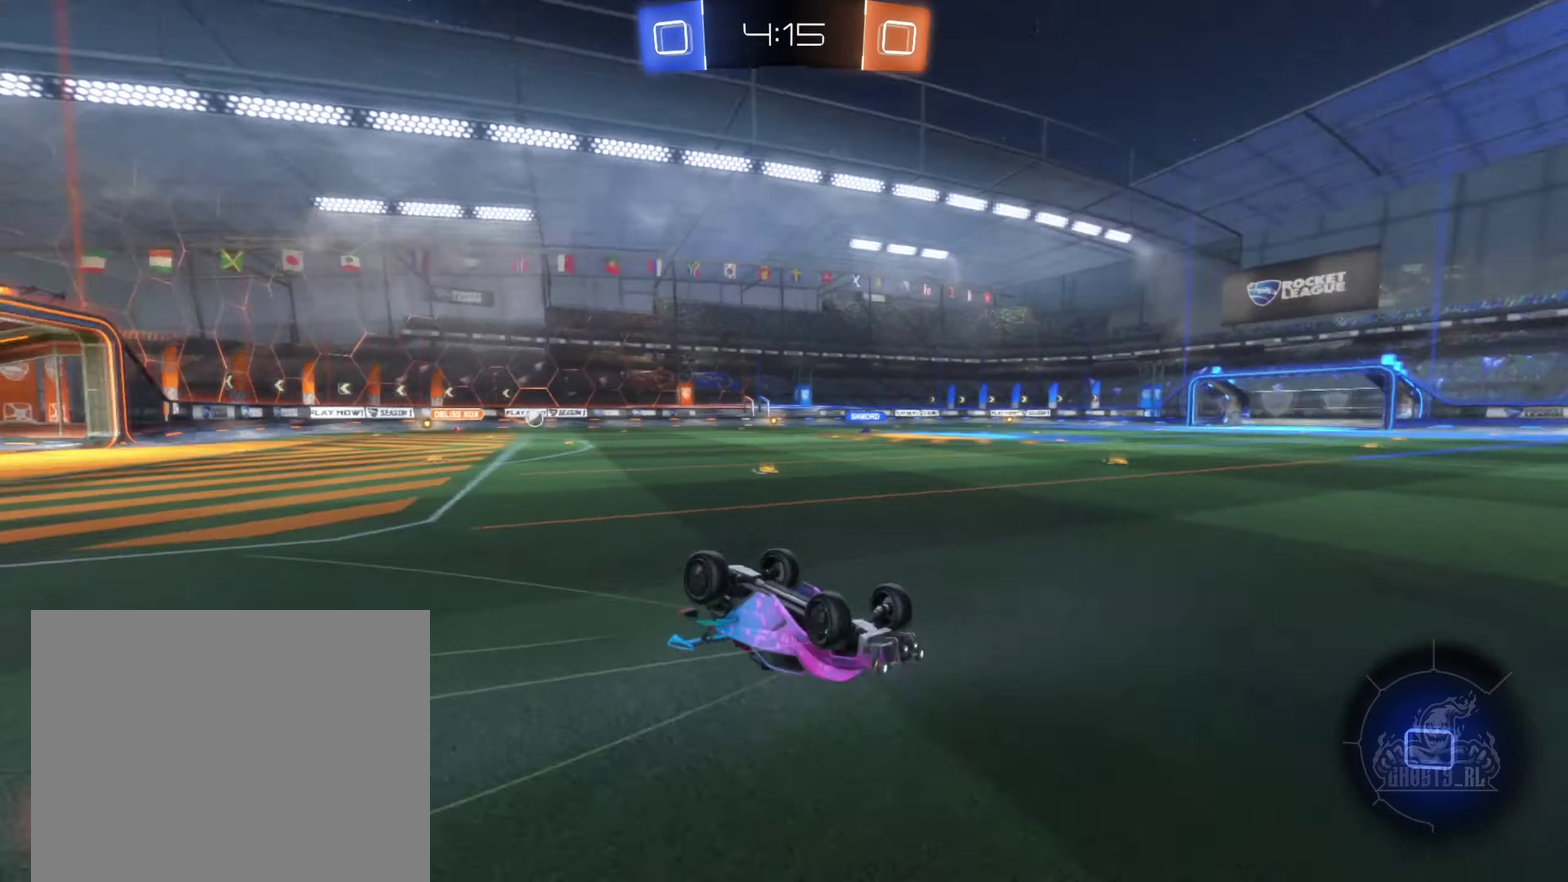
Gameplay with a controller (Xbox layout); each line is a JSON object with the inputs held at the frame after it. "events" lists button and stick changes between this image and that frame as [ms after this image, input, new state], when the widget could be followed in between.
{"buttons": ["R2"], "left_stick": "center", "right_stick": "center", "events": [[250, "L1", "up"], [316, "left_stick", "center"]]}
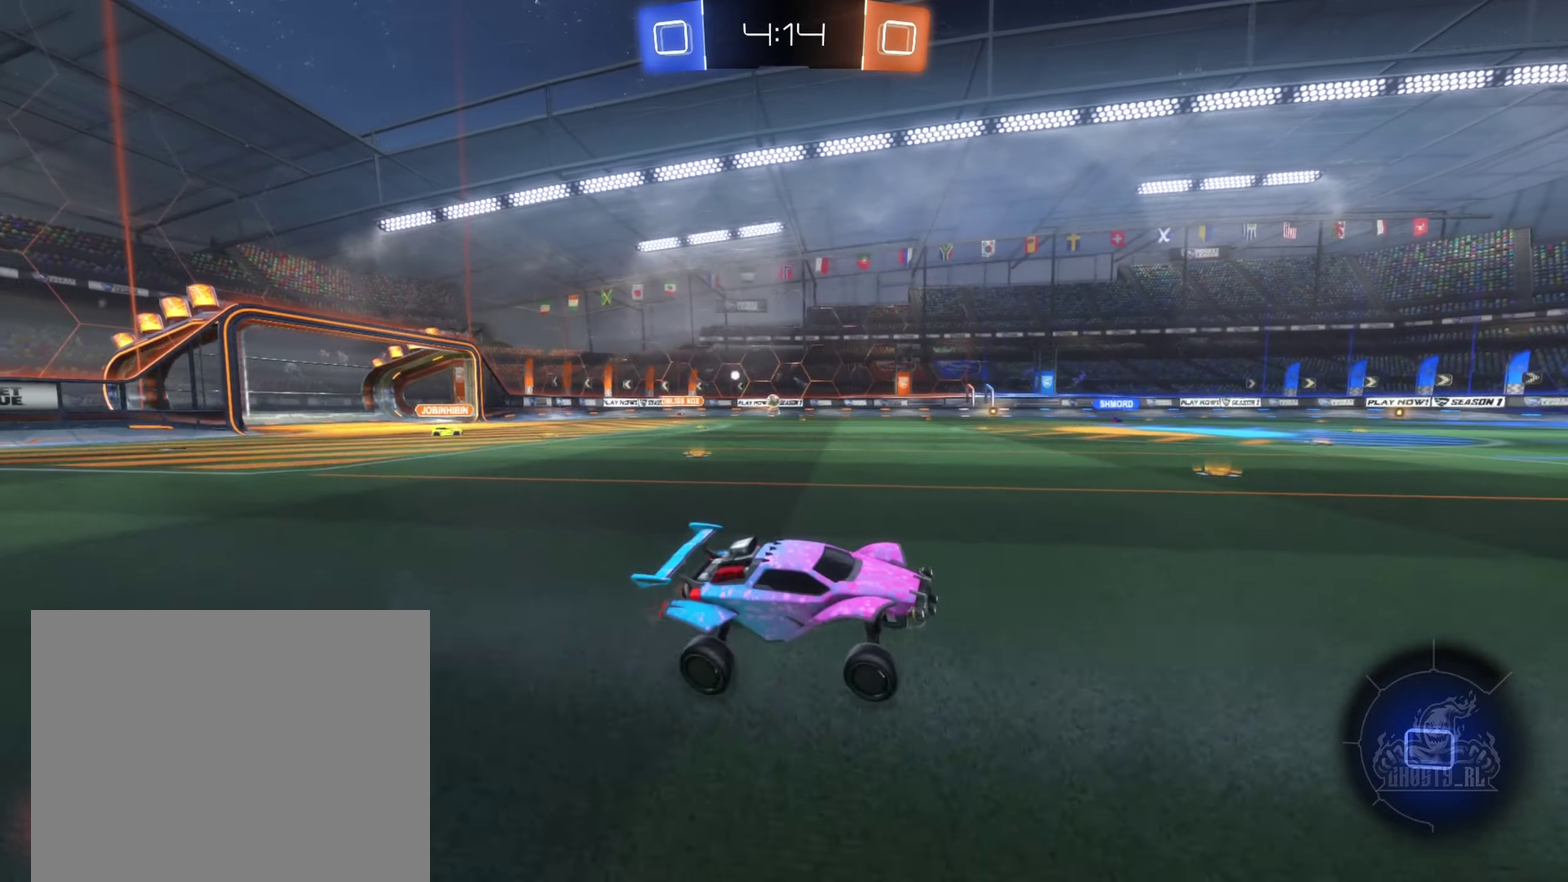
{"buttons": ["A", "R2"], "left_stick": "up", "right_stick": "center", "events": [[300, "A", "down"], [300, "left_stick", "up"], [416, "A", "up"], [483, "A", "down"]]}
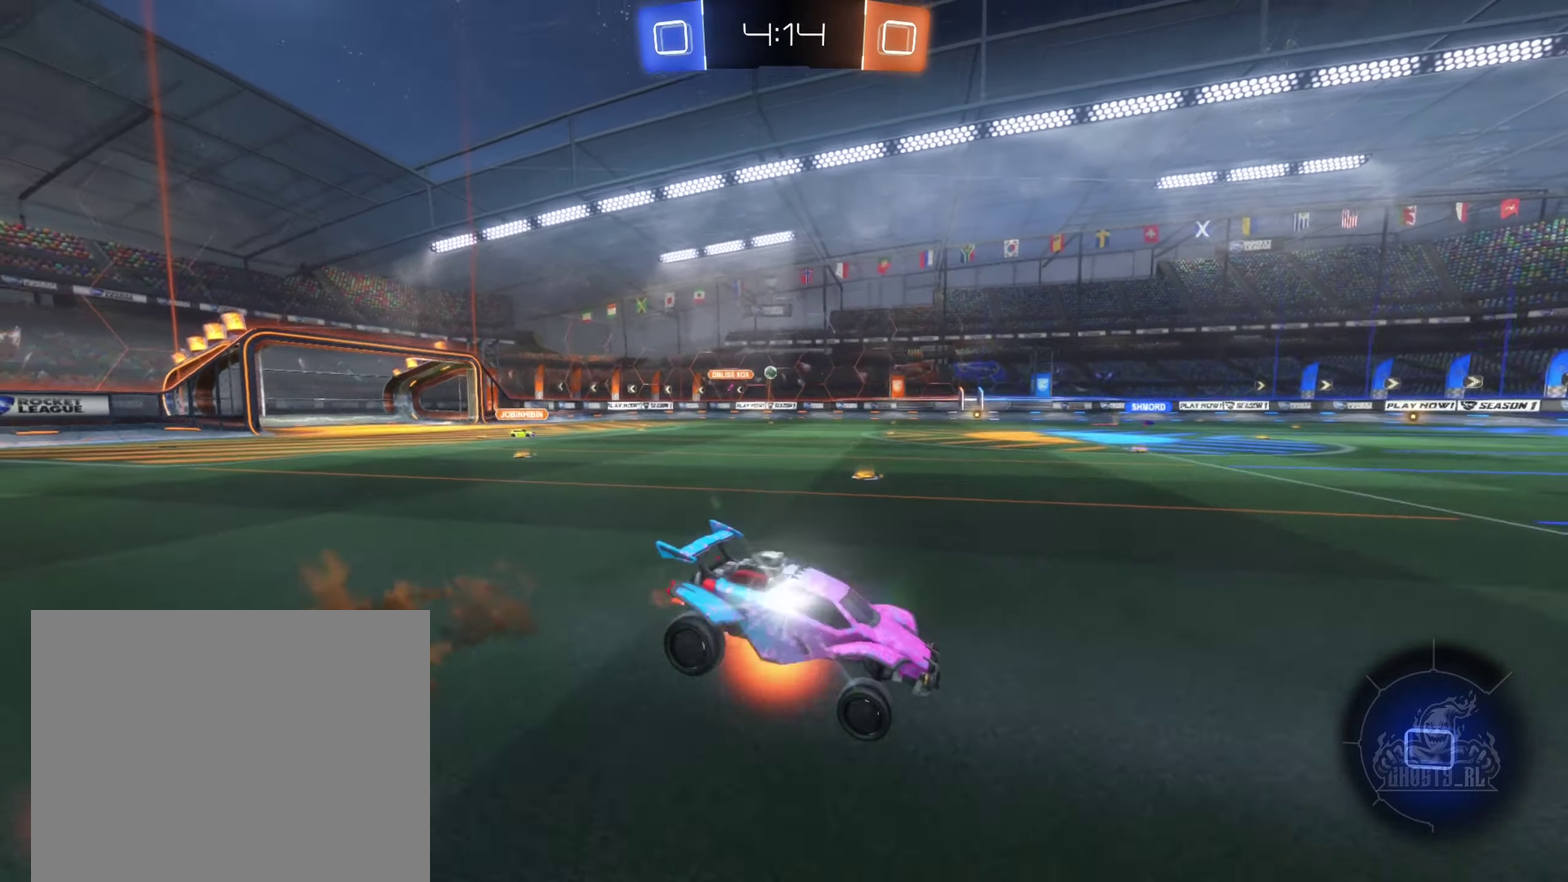
{"buttons": ["R2"], "left_stick": "center", "right_stick": "center", "events": [[100, "A", "up"], [100, "left_stick", "center"], [183, "Y", "down"], [316, "Y", "up"]]}
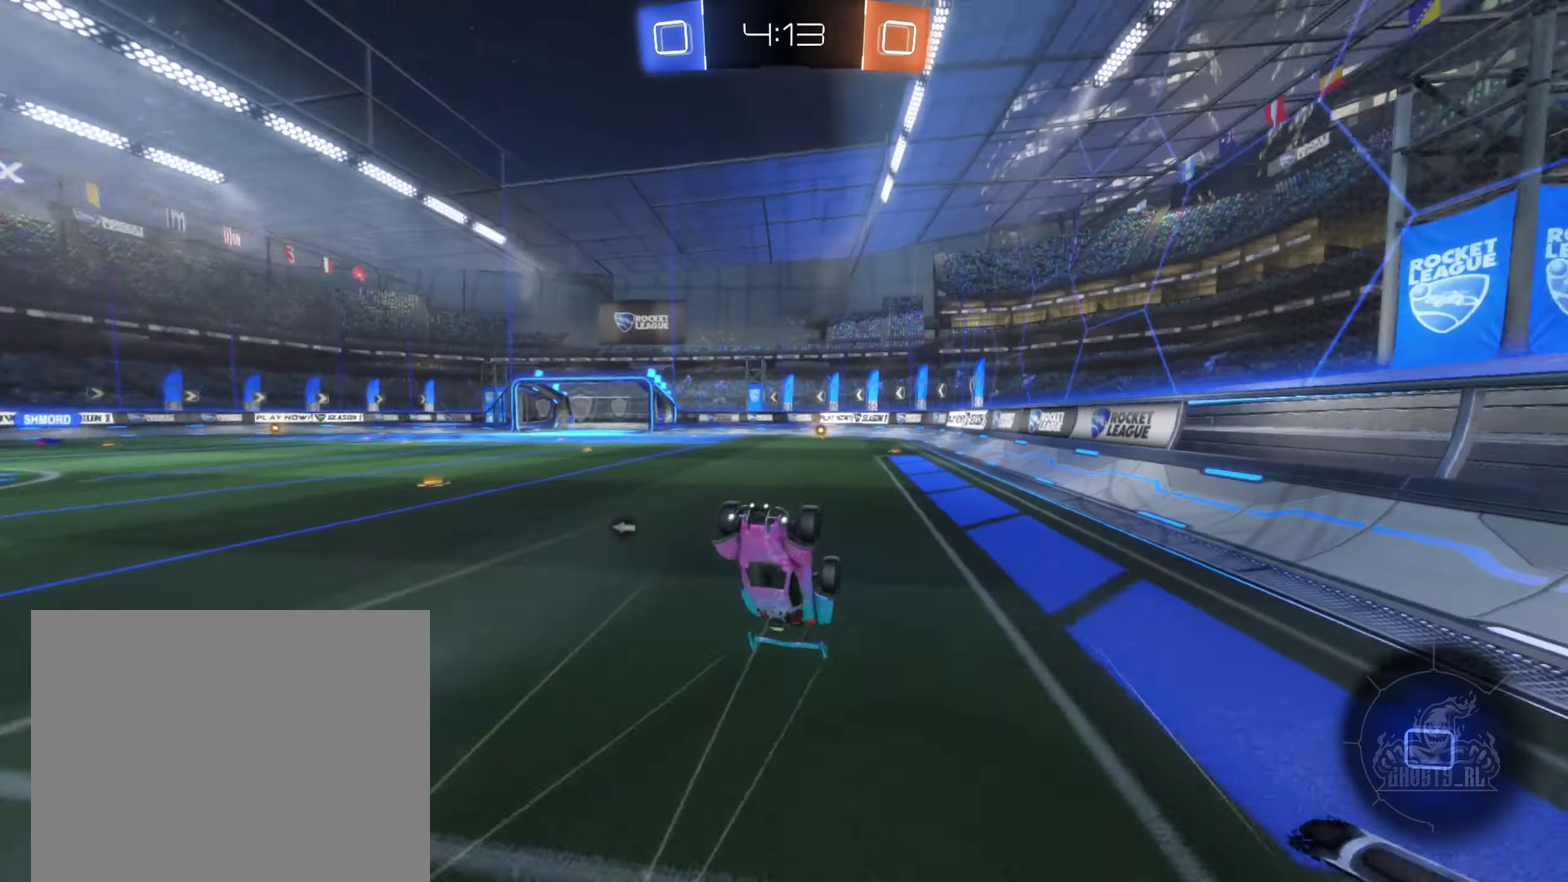
{"buttons": ["R2"], "left_stick": "center", "right_stick": "center", "events": []}
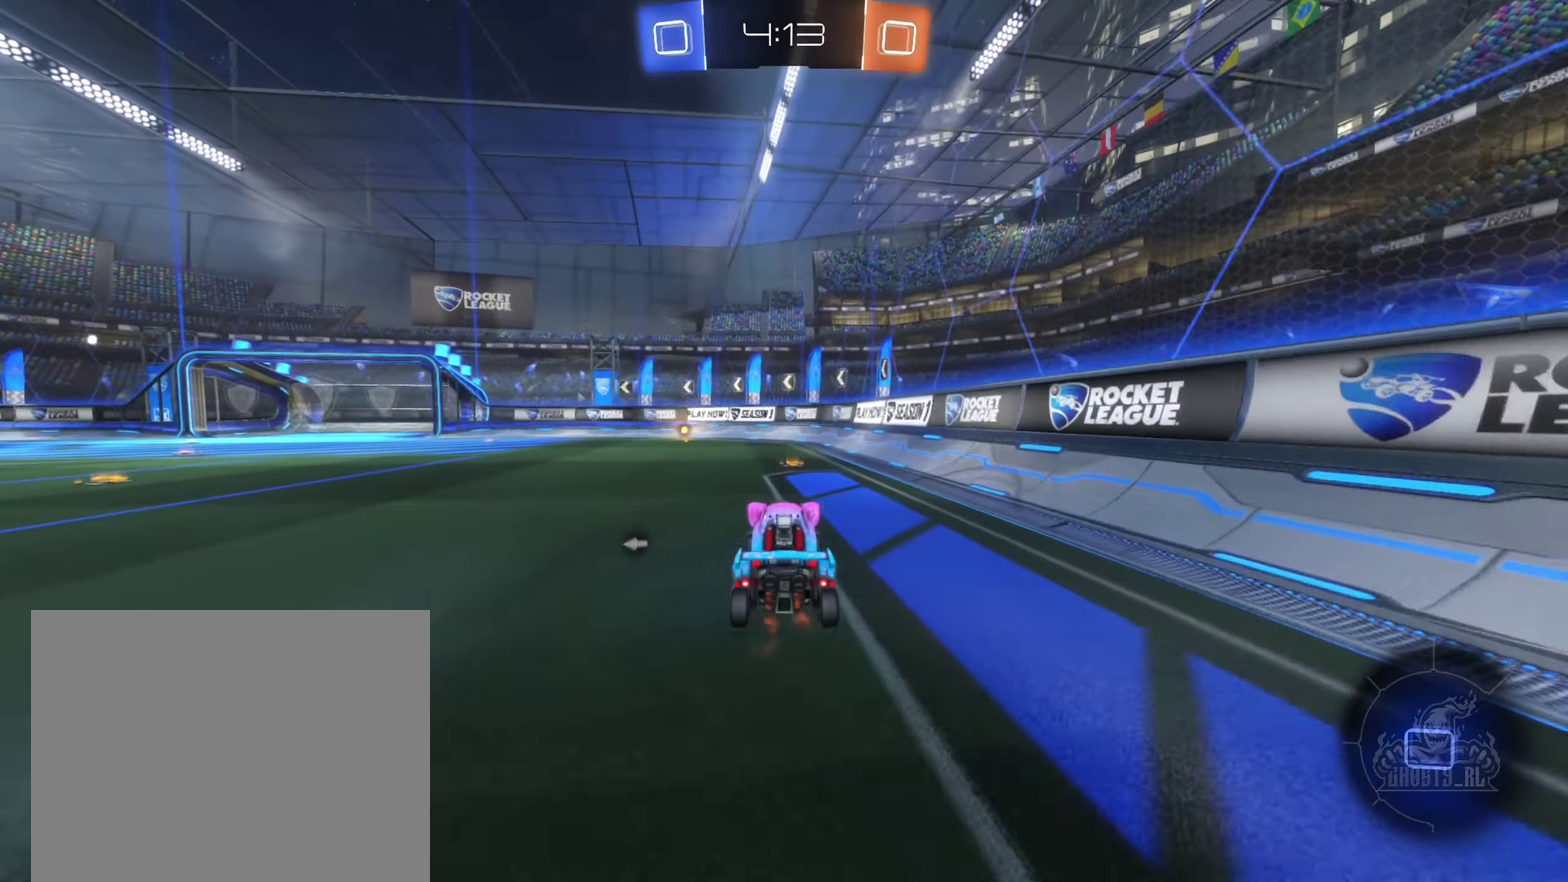
{"buttons": ["Y", "R2"], "left_stick": "center", "right_stick": "center", "events": [[16, "left_stick", "left"], [150, "left_stick", "center"], [450, "Y", "down"]]}
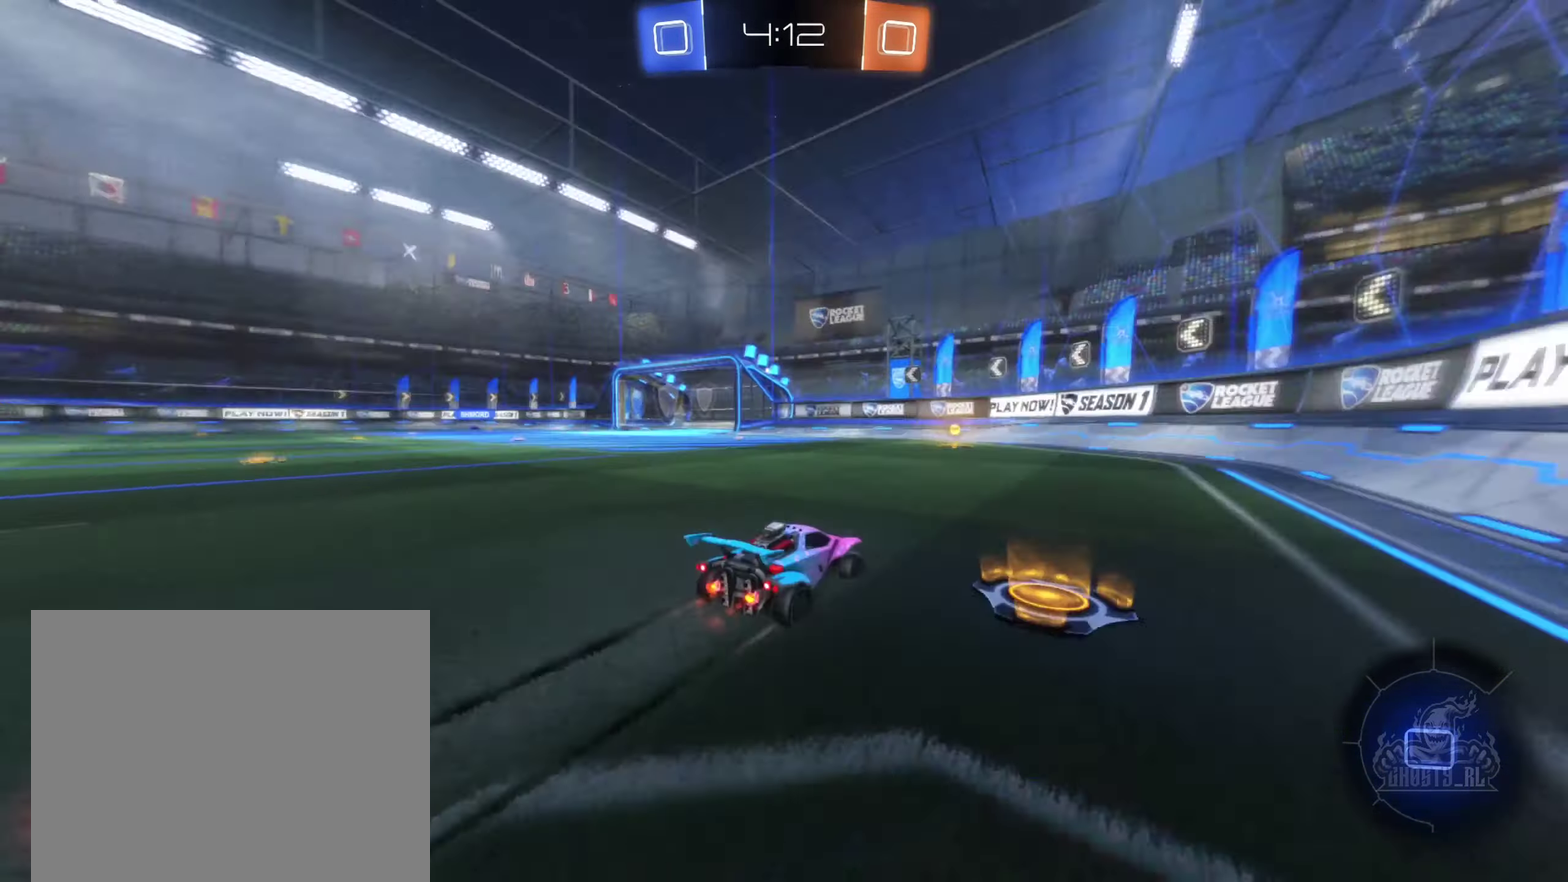
{"buttons": ["R2"], "left_stick": "left", "right_stick": "center", "events": [[16, "left_stick", "left"], [66, "Y", "up"], [116, "left_stick", "center"], [466, "left_stick", "left"]]}
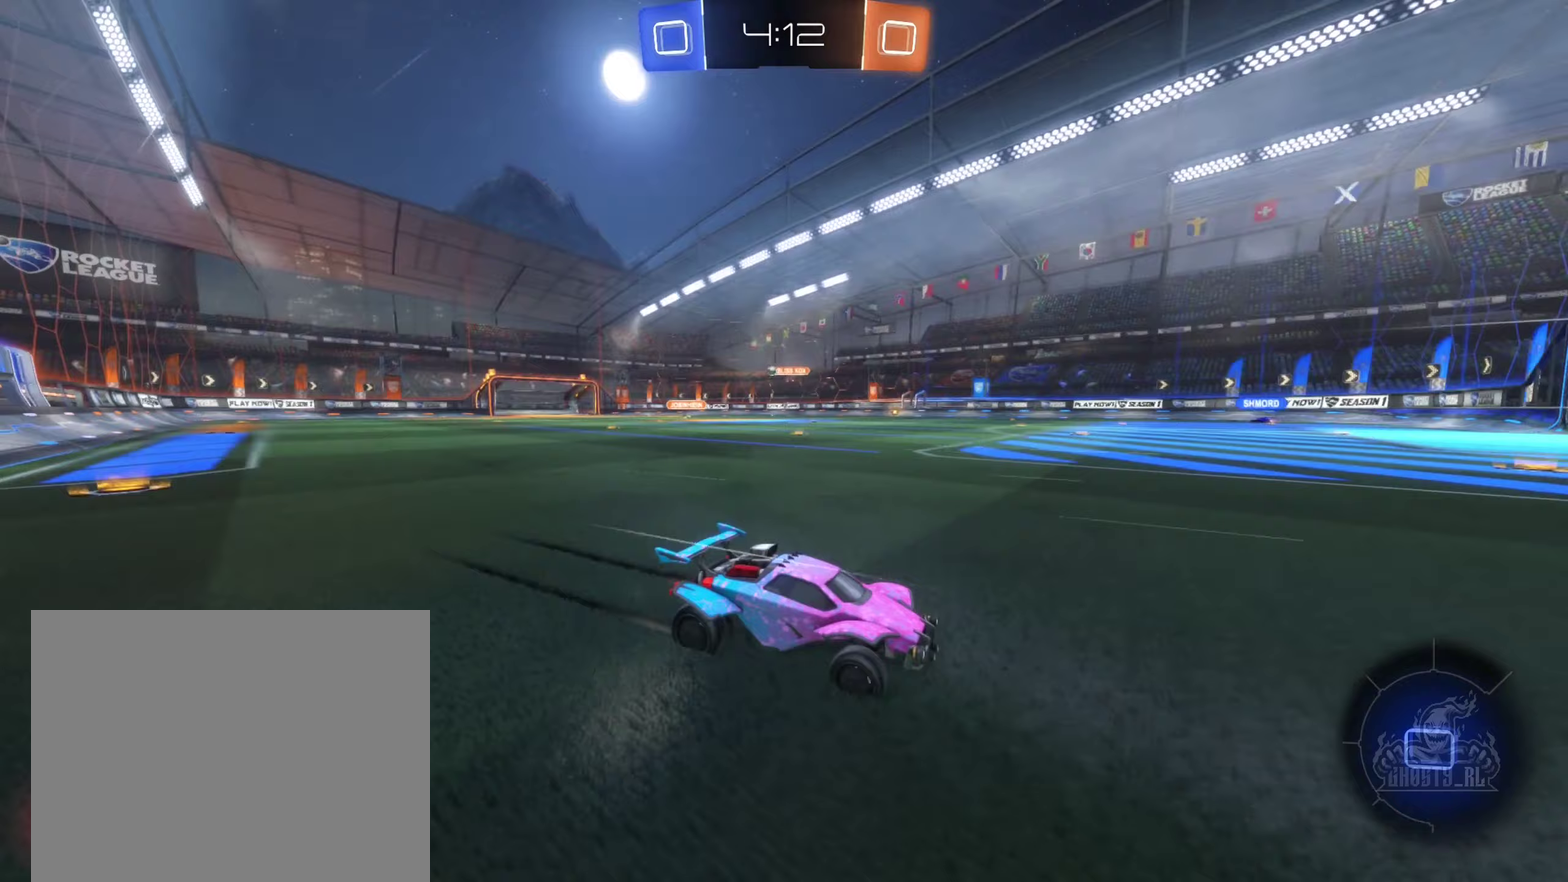
{"buttons": ["R2"], "left_stick": "left", "right_stick": "center", "events": []}
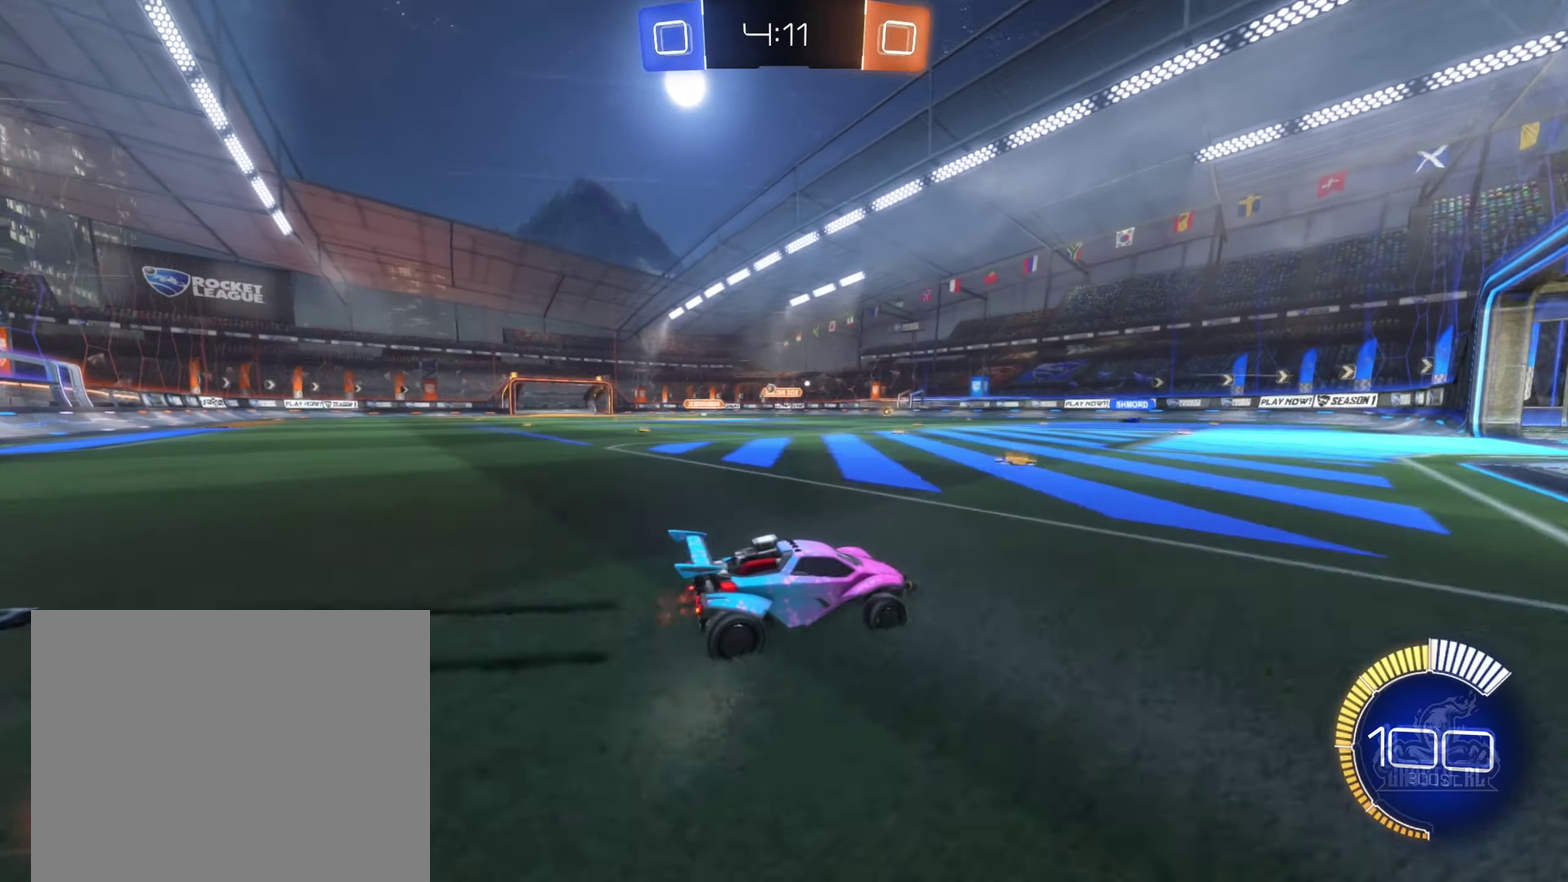
{"buttons": ["R2"], "left_stick": "left", "right_stick": "center", "events": [[283, "left_stick", "center"], [500, "left_stick", "left"]]}
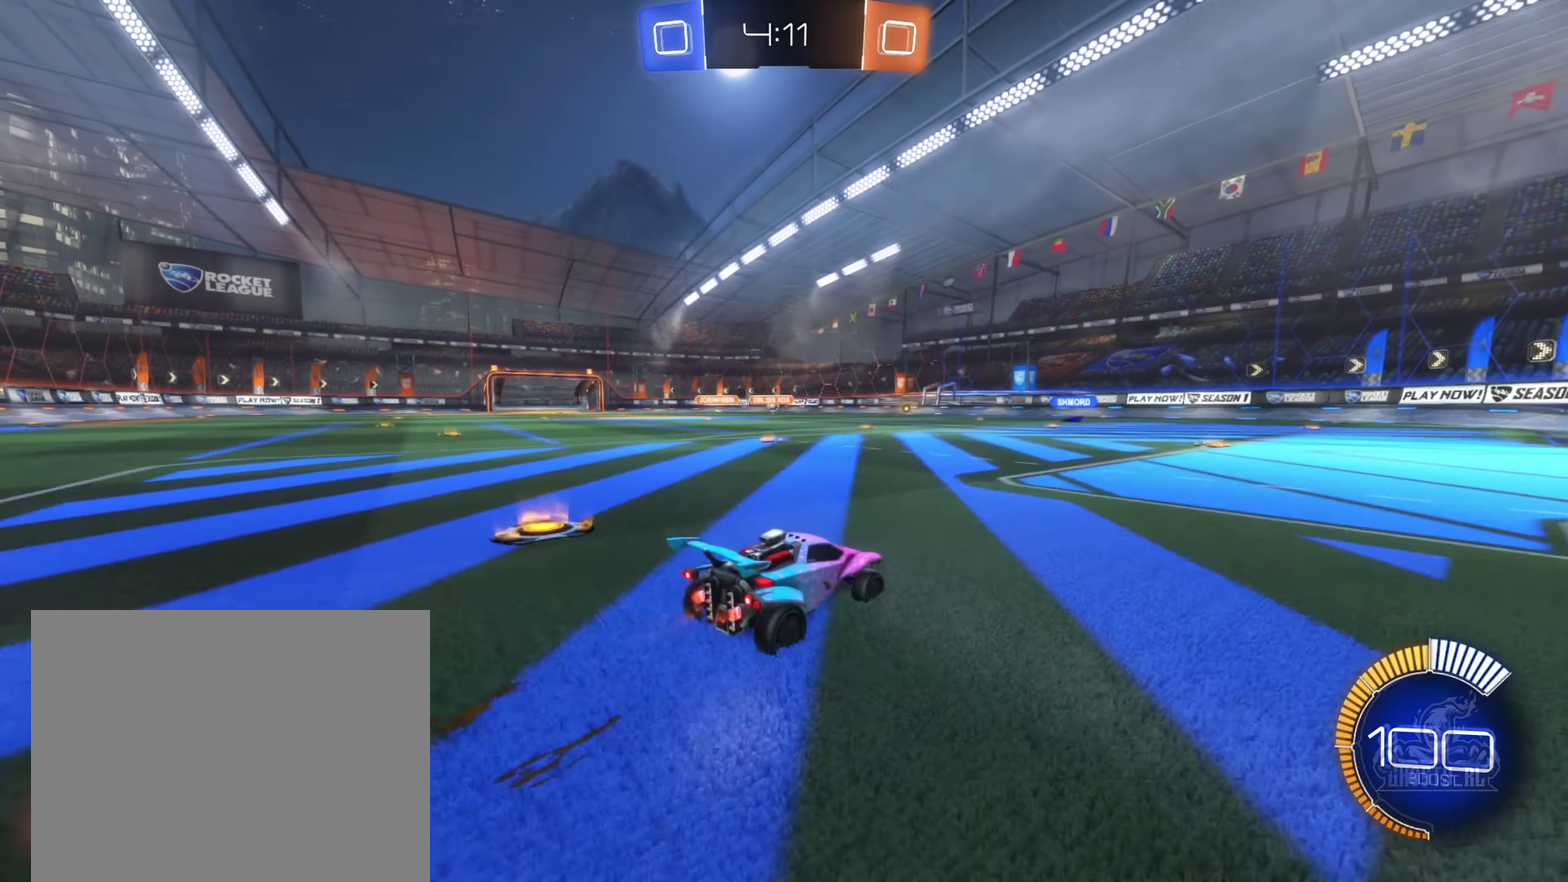
{"buttons": ["R2"], "left_stick": "center", "right_stick": "center", "events": [[183, "left_stick", "center"]]}
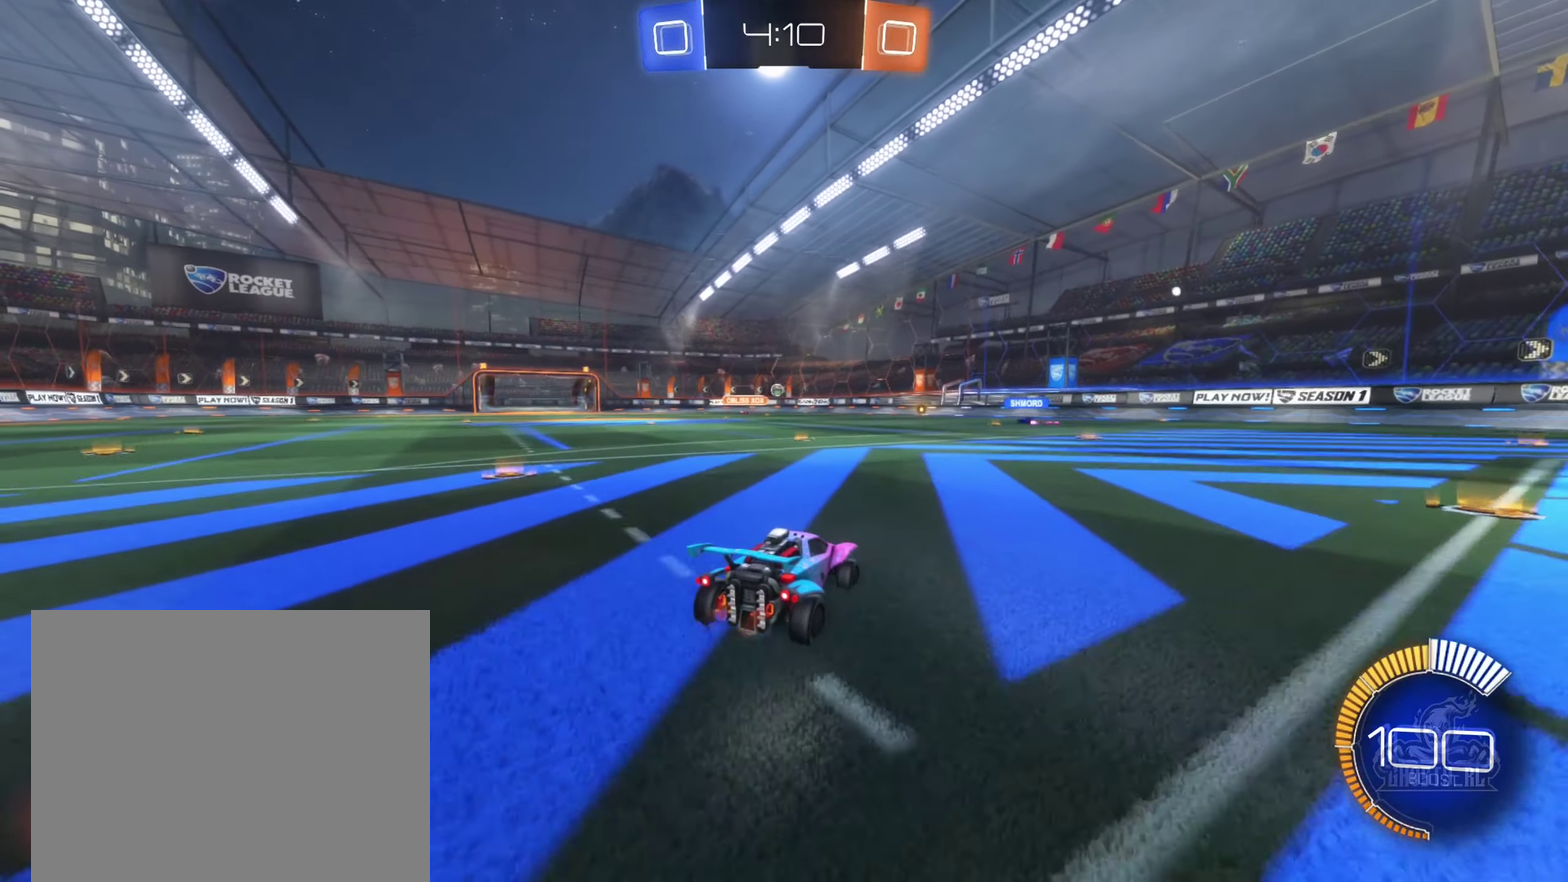
{"buttons": ["R2"], "left_stick": "center", "right_stick": "center", "events": []}
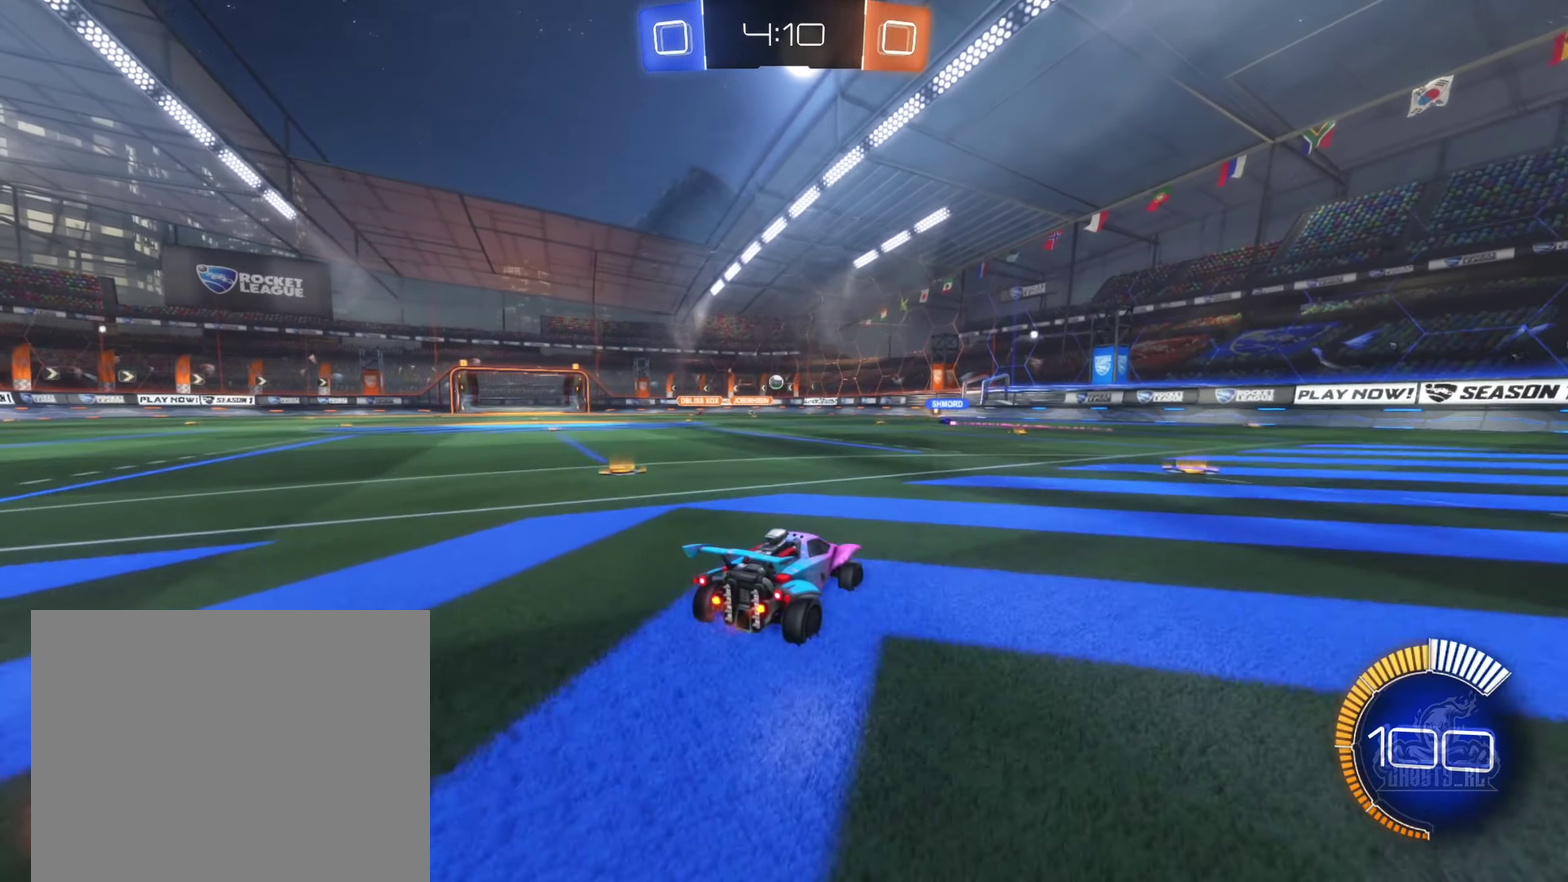
{"buttons": [], "left_stick": "center", "right_stick": "center", "events": [[200, "L2", "down"], [333, "L2", "up"], [417, "R2", "up"]]}
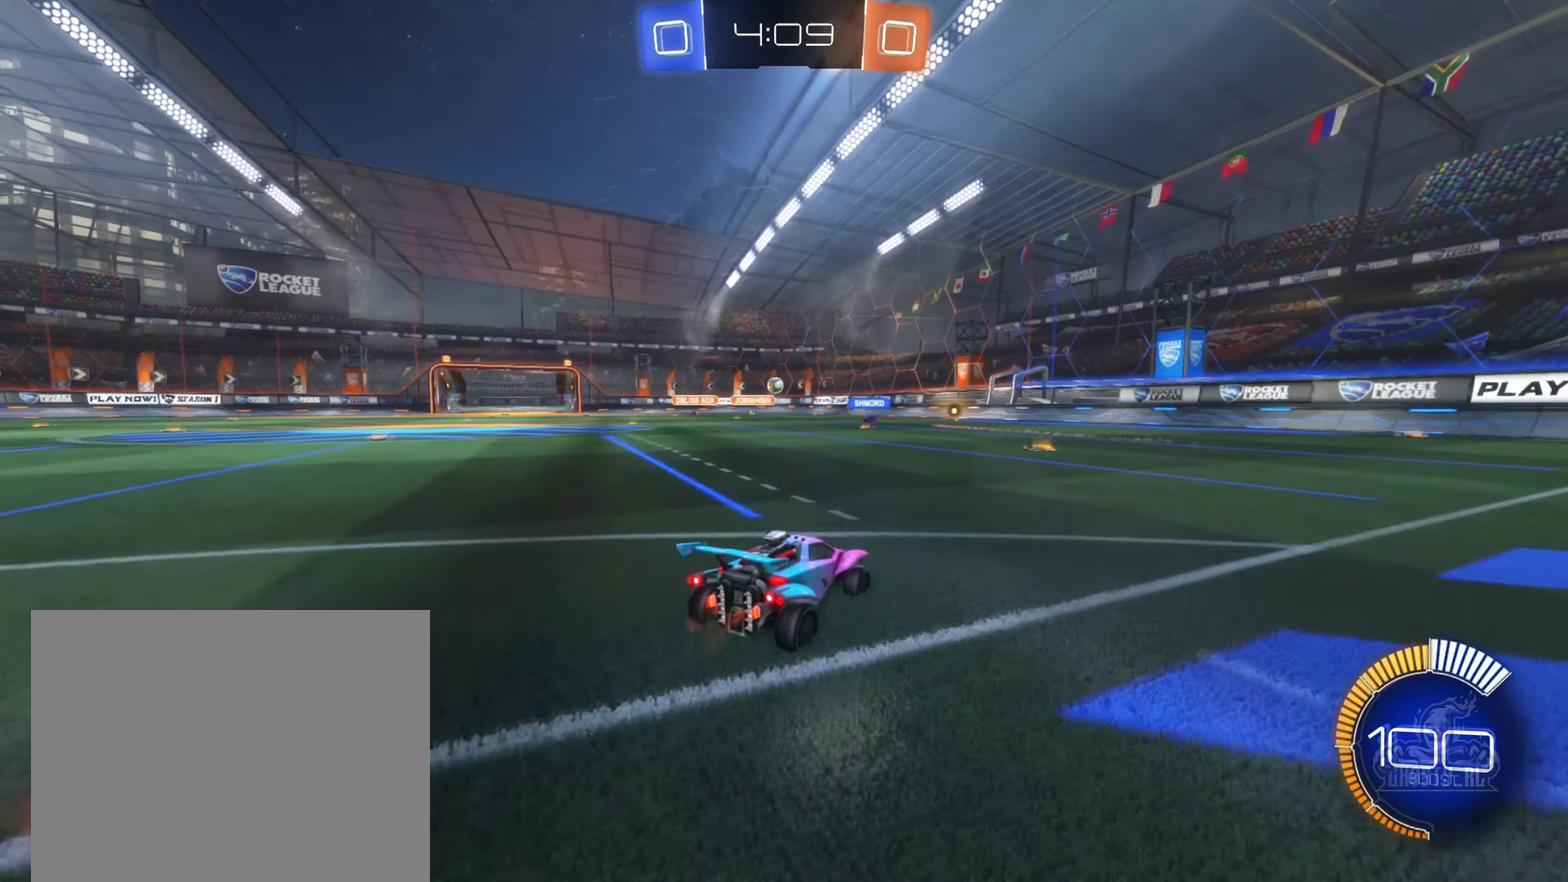
{"buttons": ["R2"], "left_stick": "center", "right_stick": "center", "events": [[267, "R2", "down"]]}
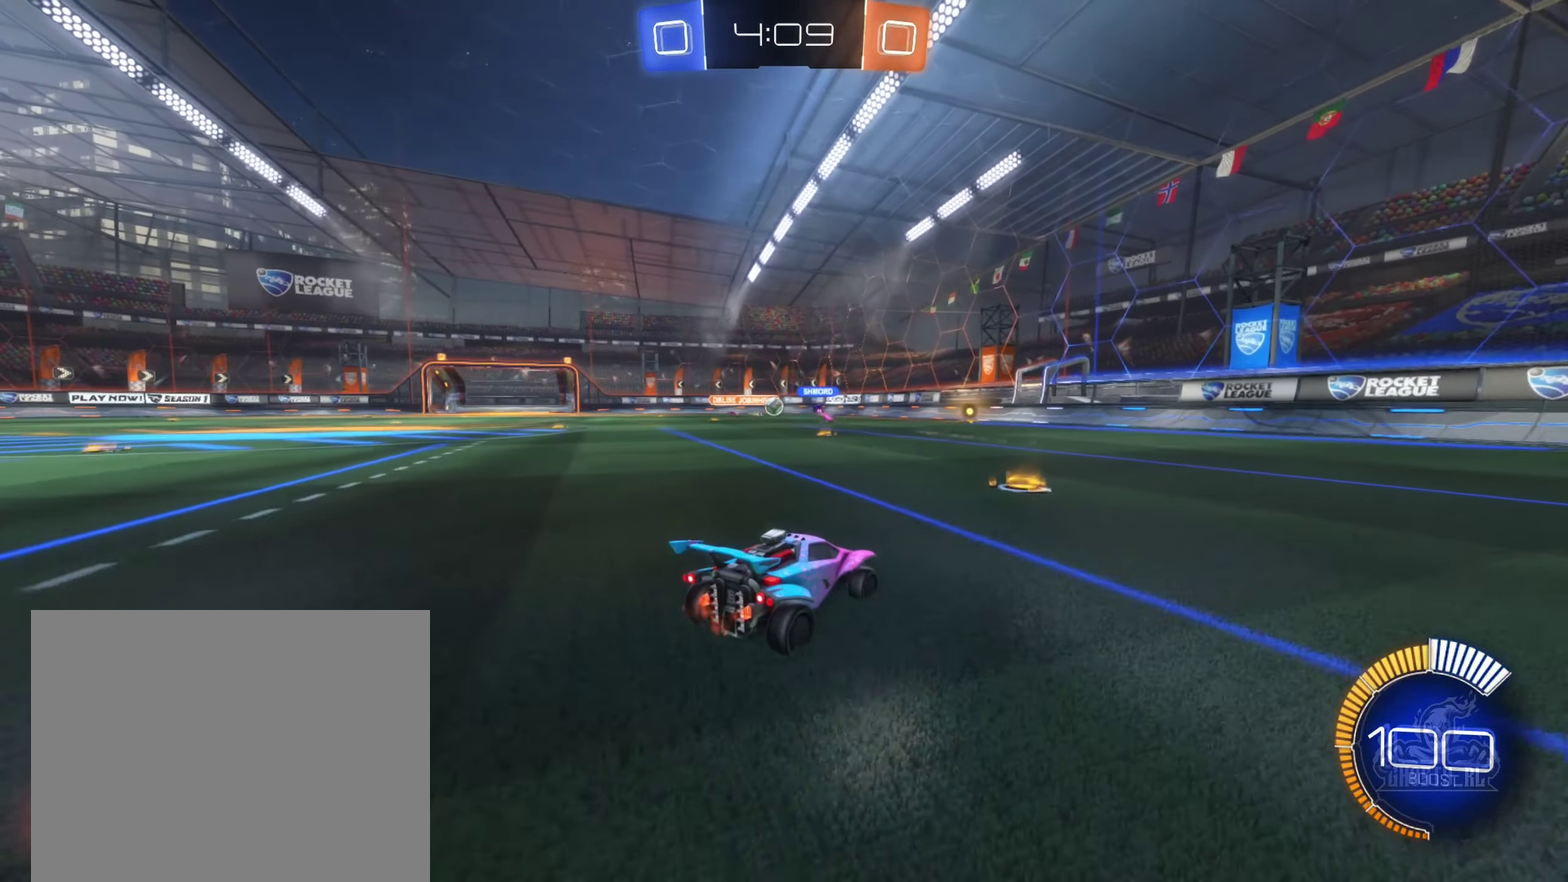
{"buttons": ["R2"], "left_stick": "left", "right_stick": "center", "events": [[283, "left_stick", "left"]]}
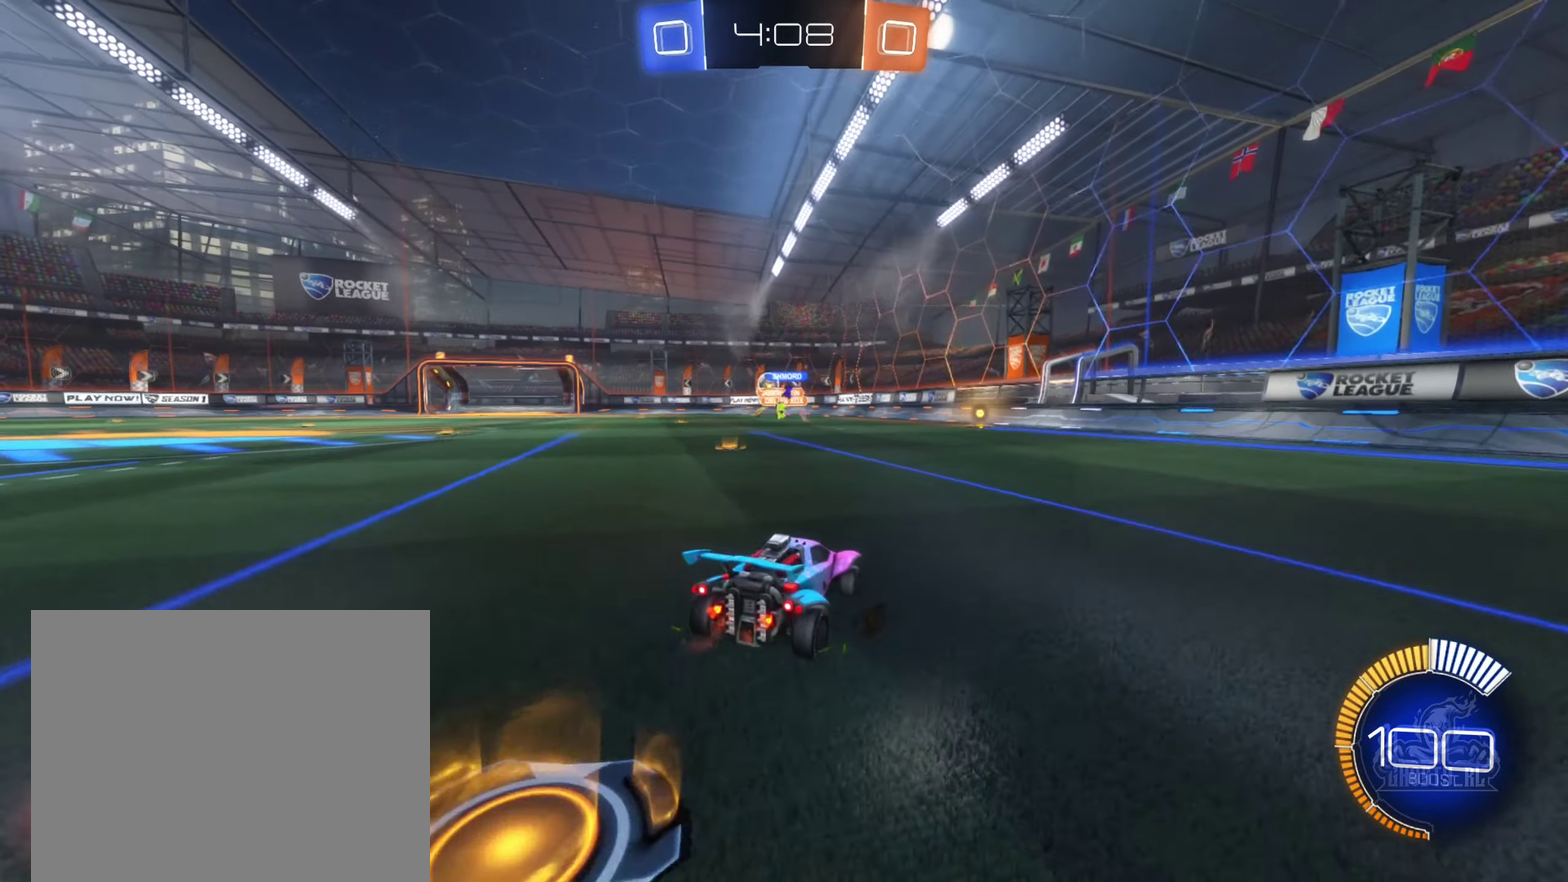
{"buttons": ["B", "R2"], "left_stick": "center", "right_stick": "center", "events": [[17, "left_stick", "center"], [167, "left_stick", "left"], [417, "B", "down"], [467, "left_stick", "center"]]}
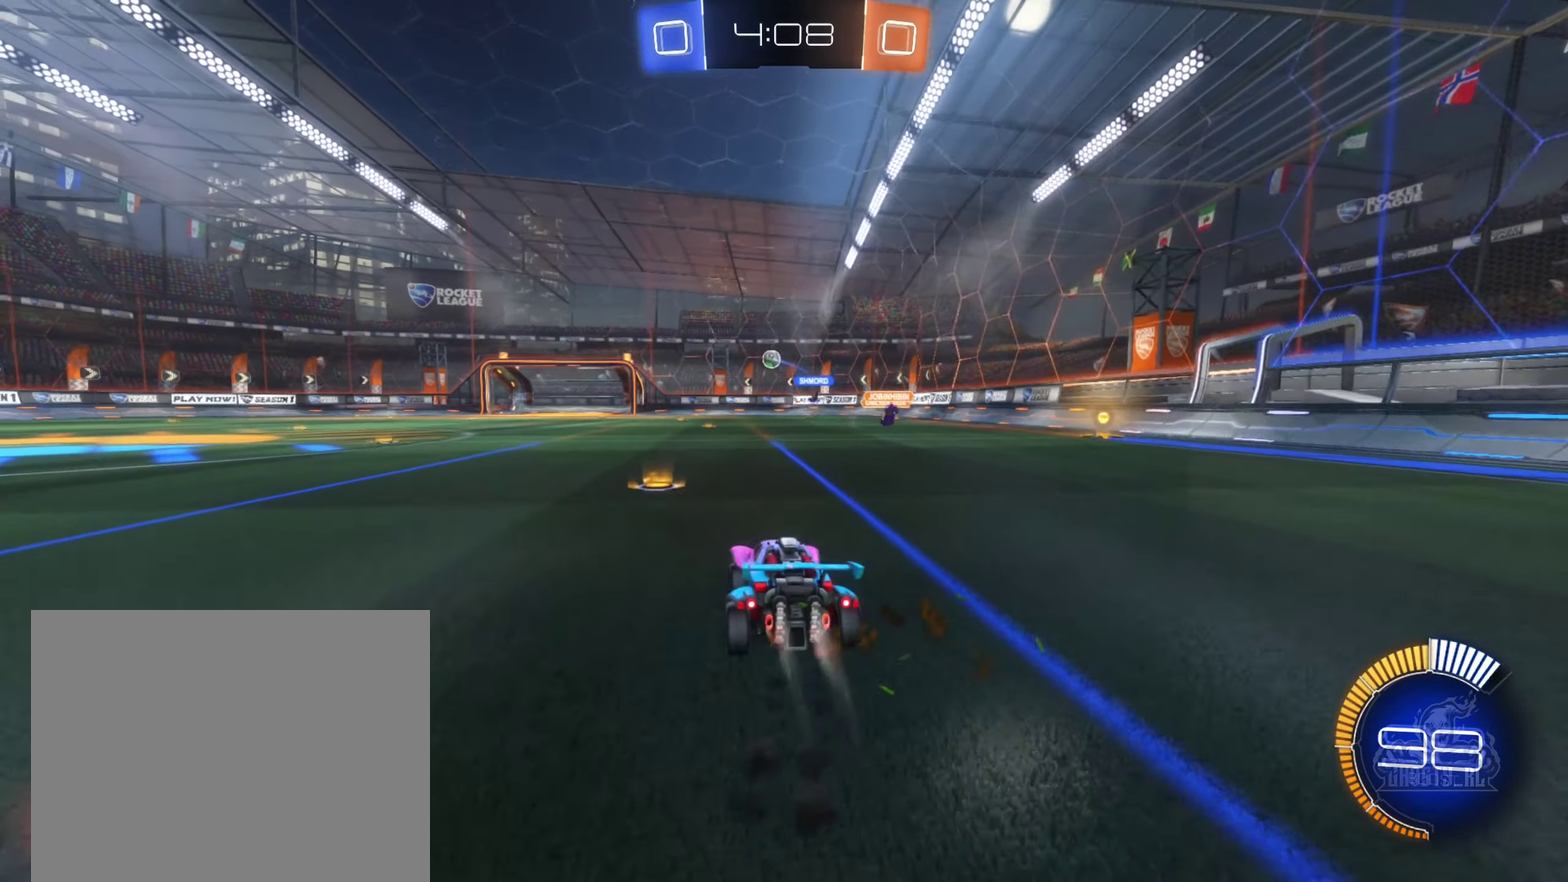
{"buttons": ["B", "R2"], "left_stick": "center", "right_stick": "center", "events": []}
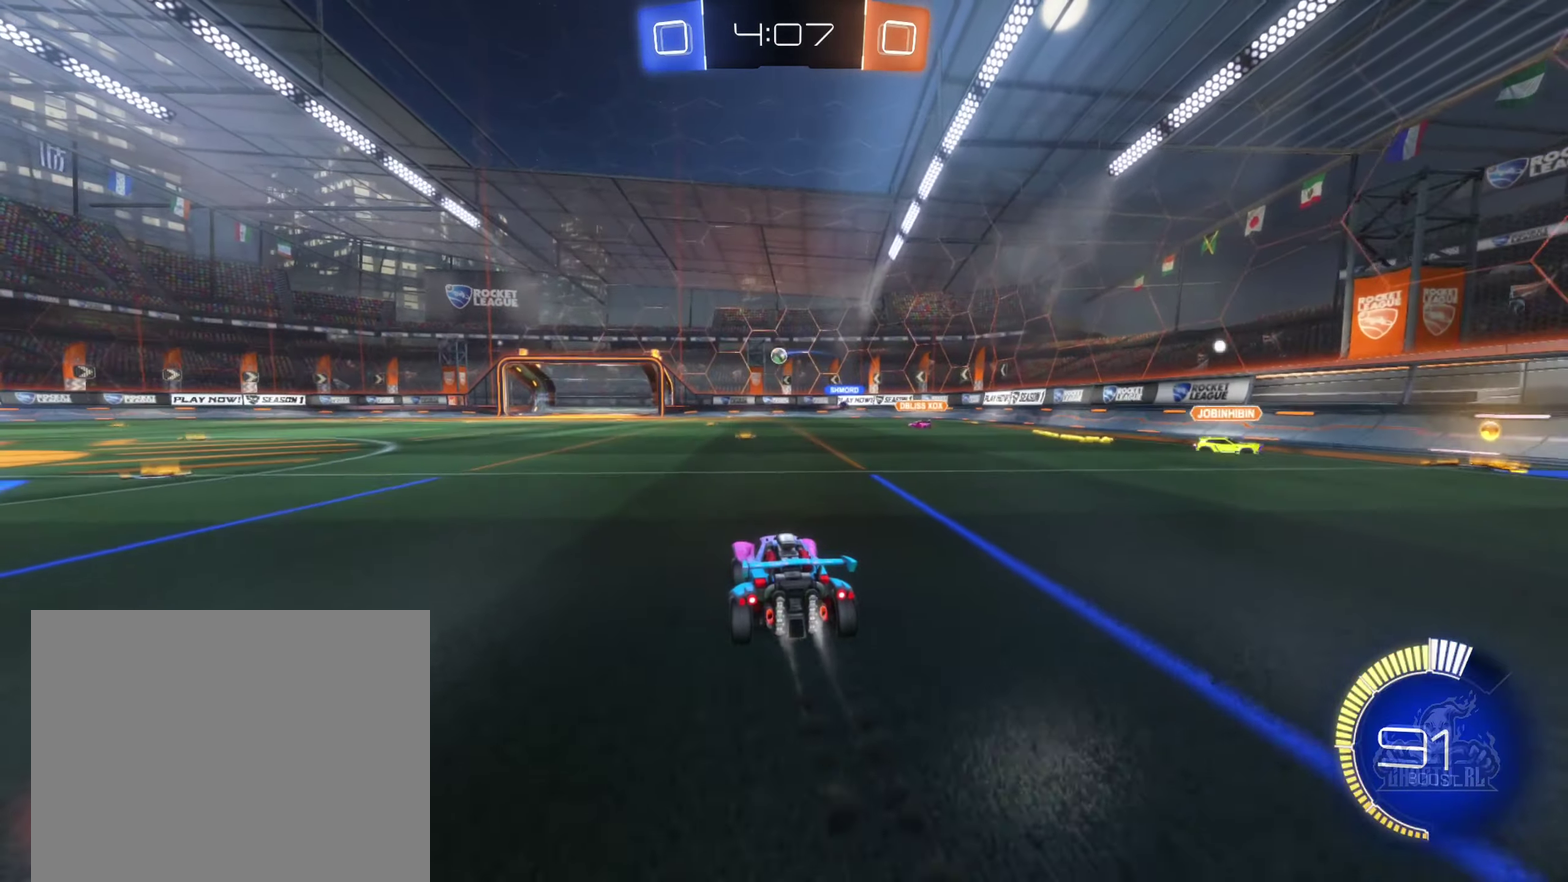
{"buttons": [], "left_stick": "center", "right_stick": "center", "events": [[100, "B", "up"], [217, "R2", "up"], [250, "L2", "down"], [283, "left_stick", "left"], [467, "L2", "up"], [467, "left_stick", "center"]]}
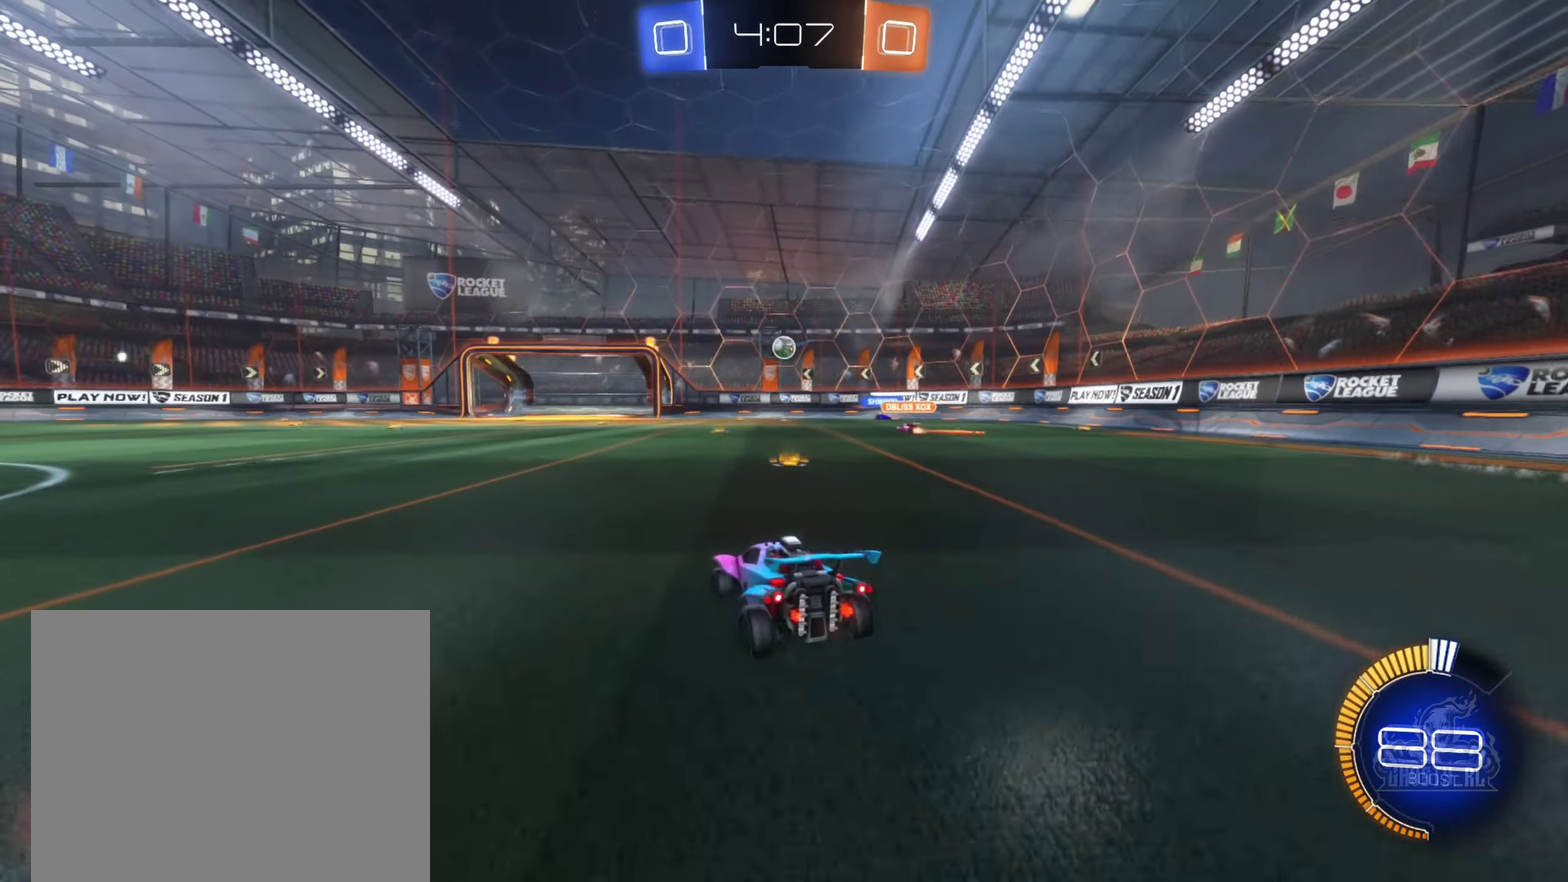
{"buttons": ["R2"], "left_stick": "left", "right_stick": "center", "events": [[50, "R2", "down"], [100, "left_stick", "left"]]}
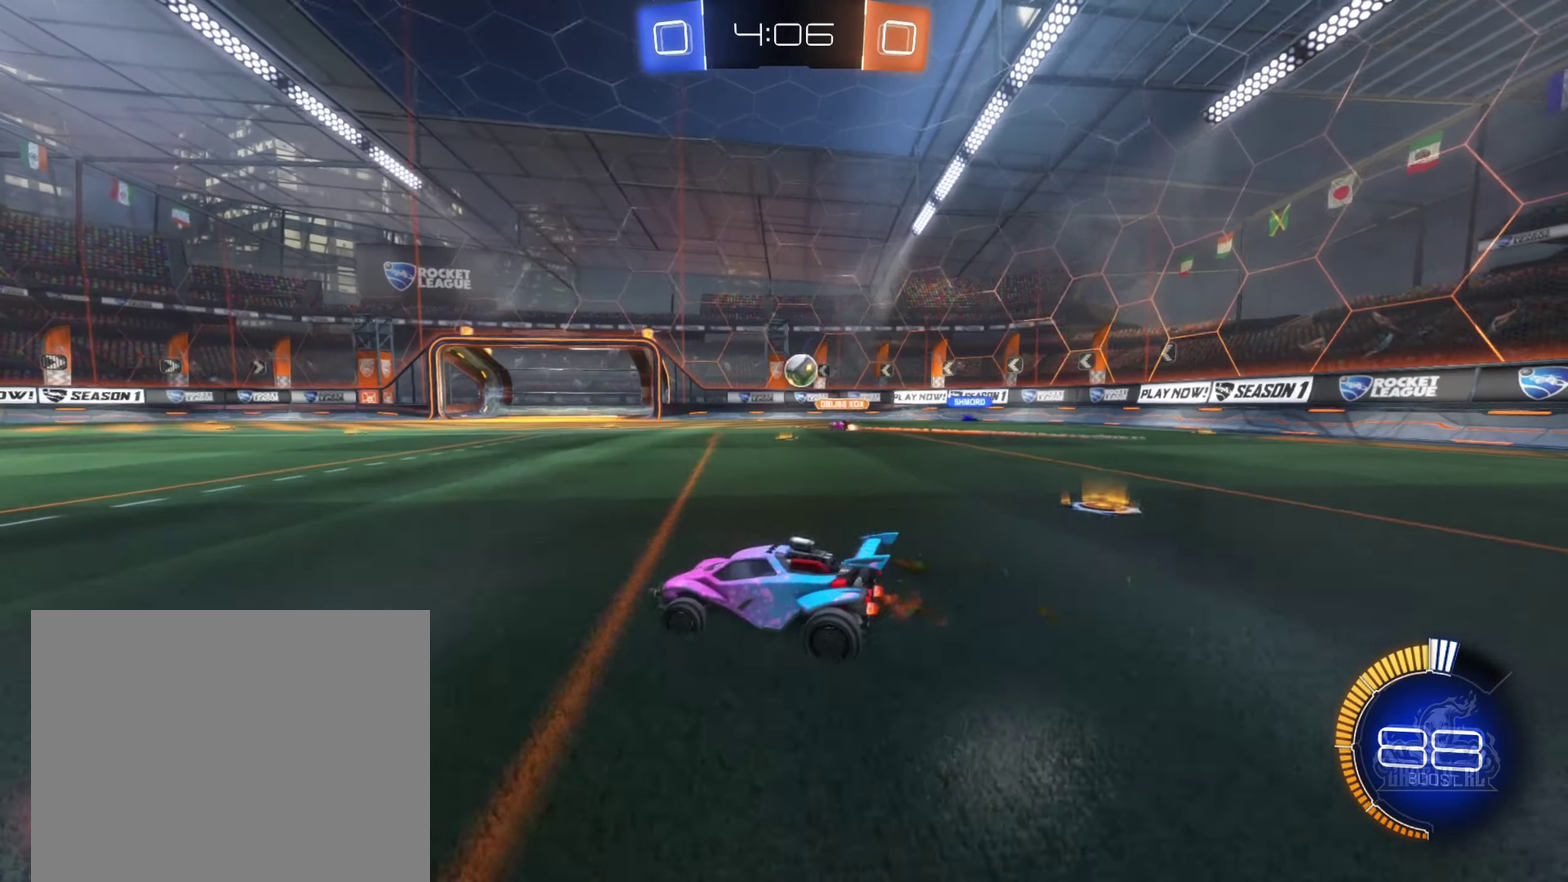
{"buttons": ["R2"], "left_stick": "center", "right_stick": "center", "events": [[100, "R2", "up"], [267, "R2", "down"], [484, "left_stick", "center"]]}
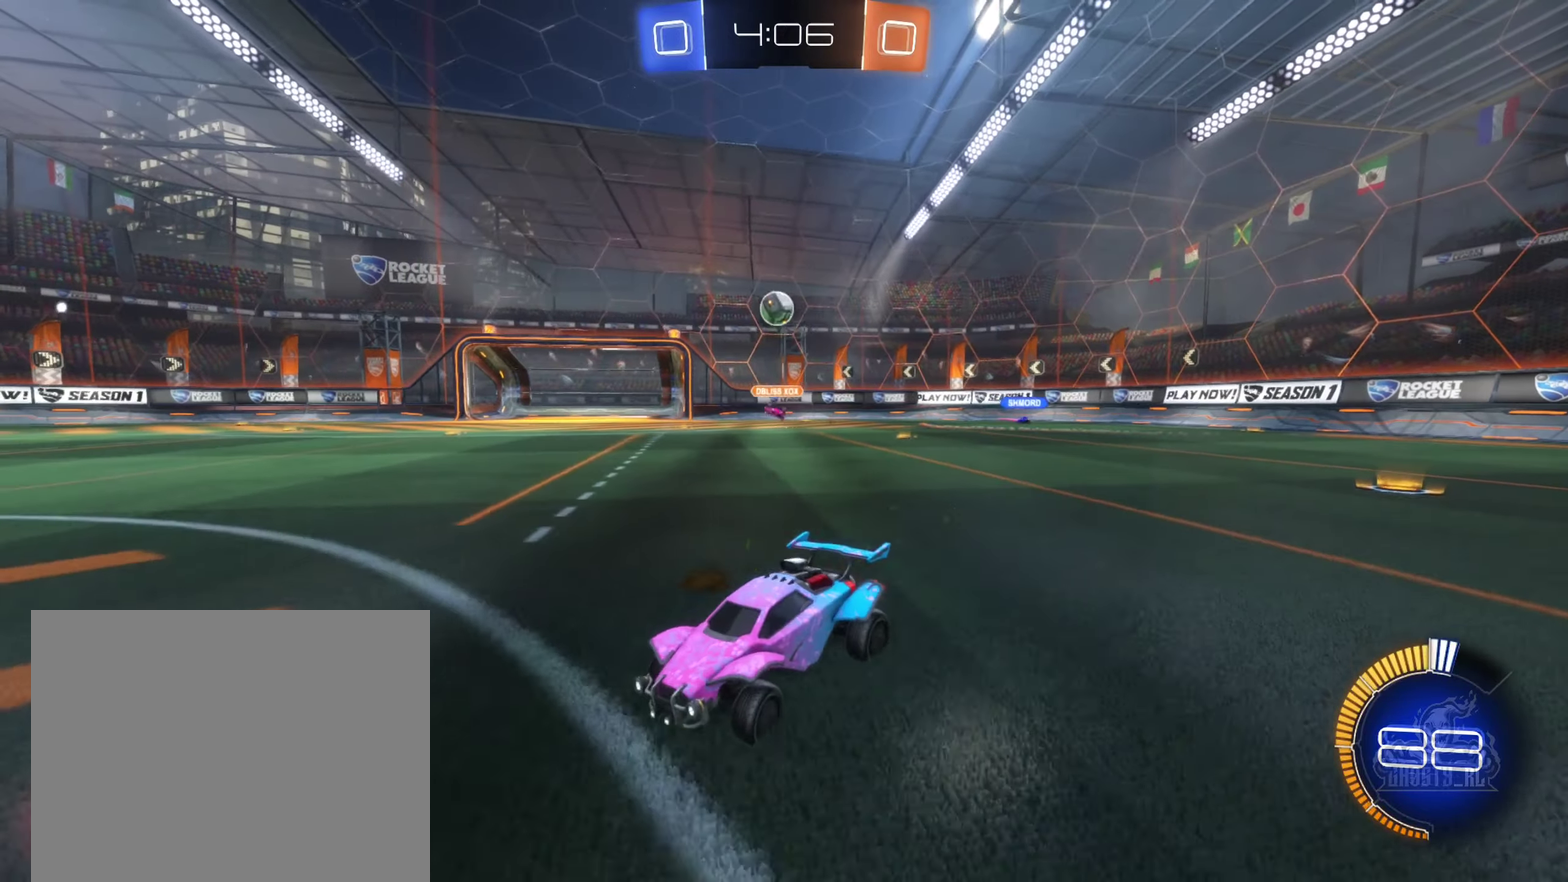
{"buttons": ["R2"], "left_stick": "right", "right_stick": "center", "events": [[50, "left_stick", "right"]]}
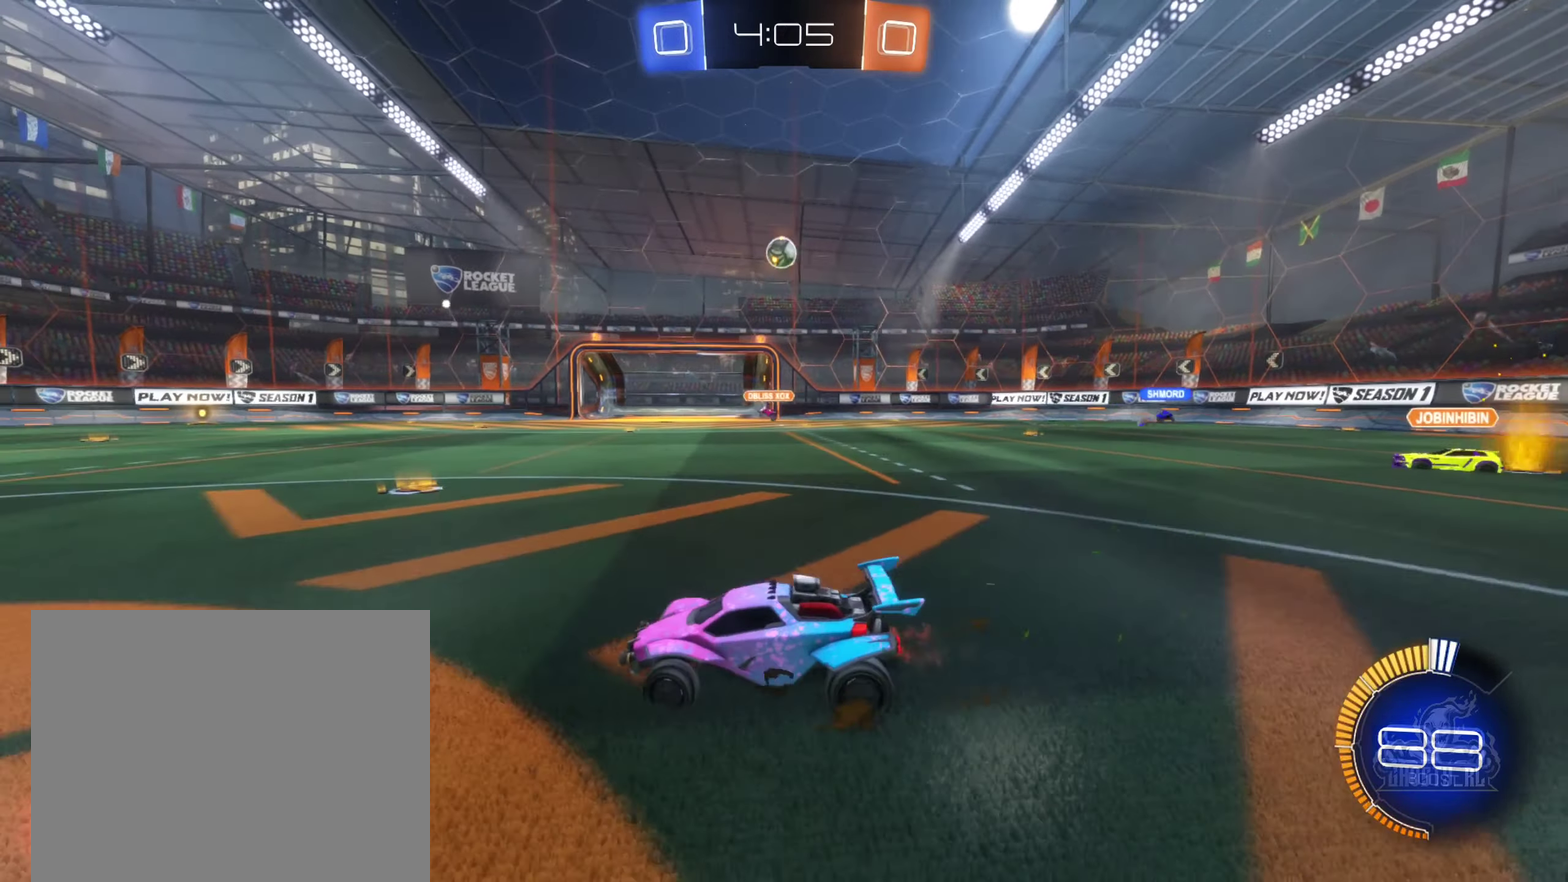
{"buttons": ["B", "R2"], "left_stick": "down-left", "right_stick": "center", "events": [[234, "left_stick", "left"], [317, "left_stick", "down-left"], [417, "B", "down"]]}
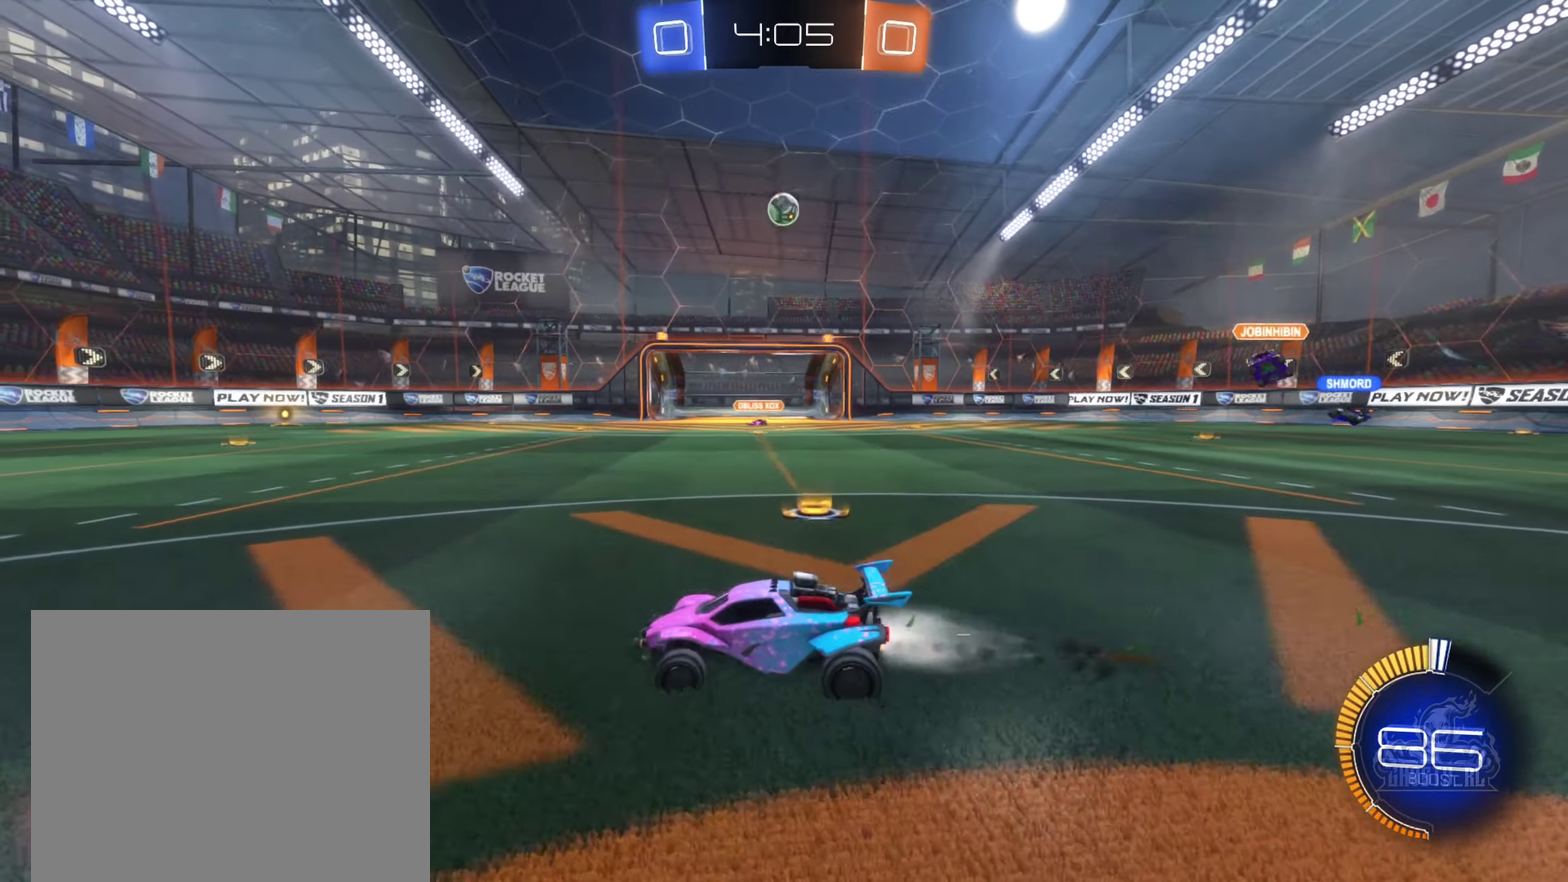
{"buttons": ["R2"], "left_stick": "center", "right_stick": "center", "events": [[50, "left_stick", "center"], [234, "left_stick", "down-left"], [417, "B", "up"], [417, "left_stick", "center"]]}
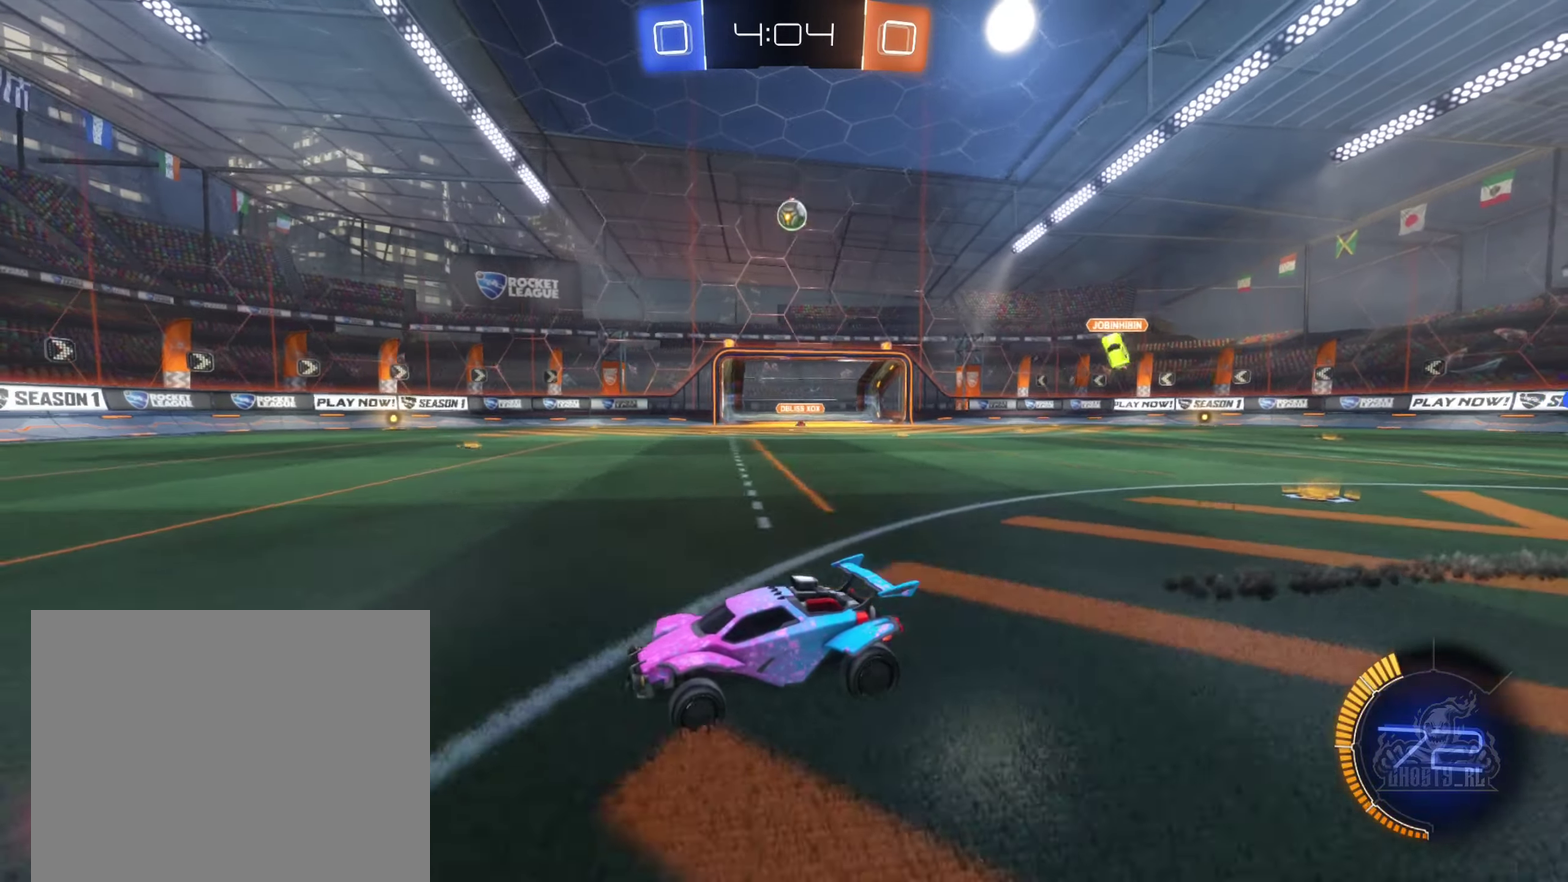
{"buttons": ["R2"], "left_stick": "right", "right_stick": "center", "events": [[17, "left_stick", "right"], [317, "left_stick", "center"], [484, "left_stick", "right"]]}
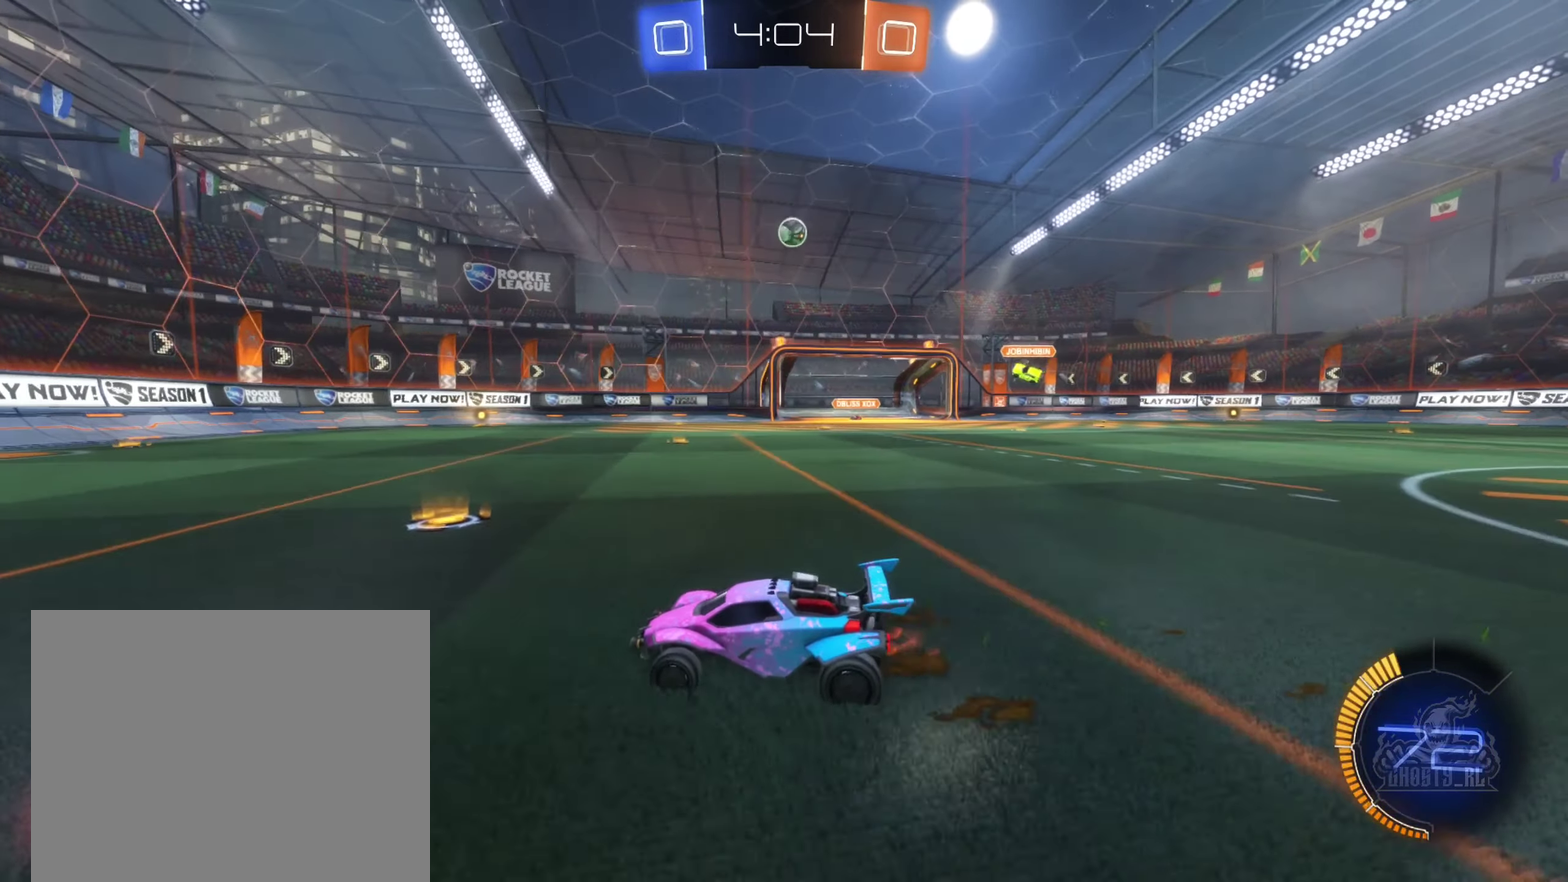
{"buttons": ["B", "R2"], "left_stick": "center", "right_stick": "center", "events": [[134, "B", "down"], [350, "left_stick", "center"]]}
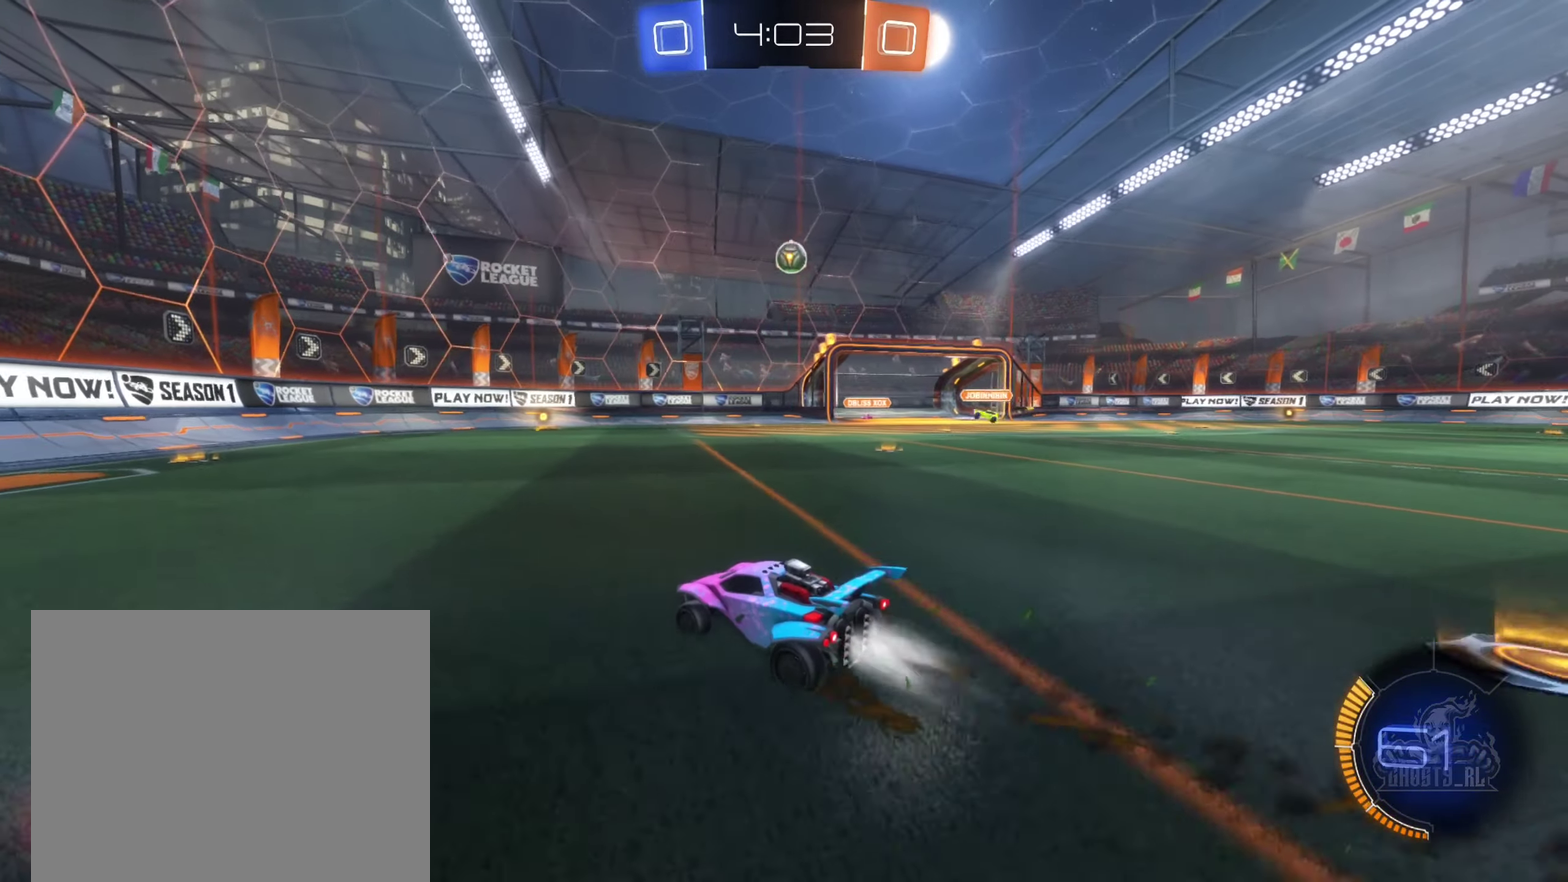
{"buttons": ["R2"], "left_stick": "right", "right_stick": "center", "events": [[117, "left_stick", "right"], [250, "left_stick", "center"], [417, "B", "up"], [417, "left_stick", "right"]]}
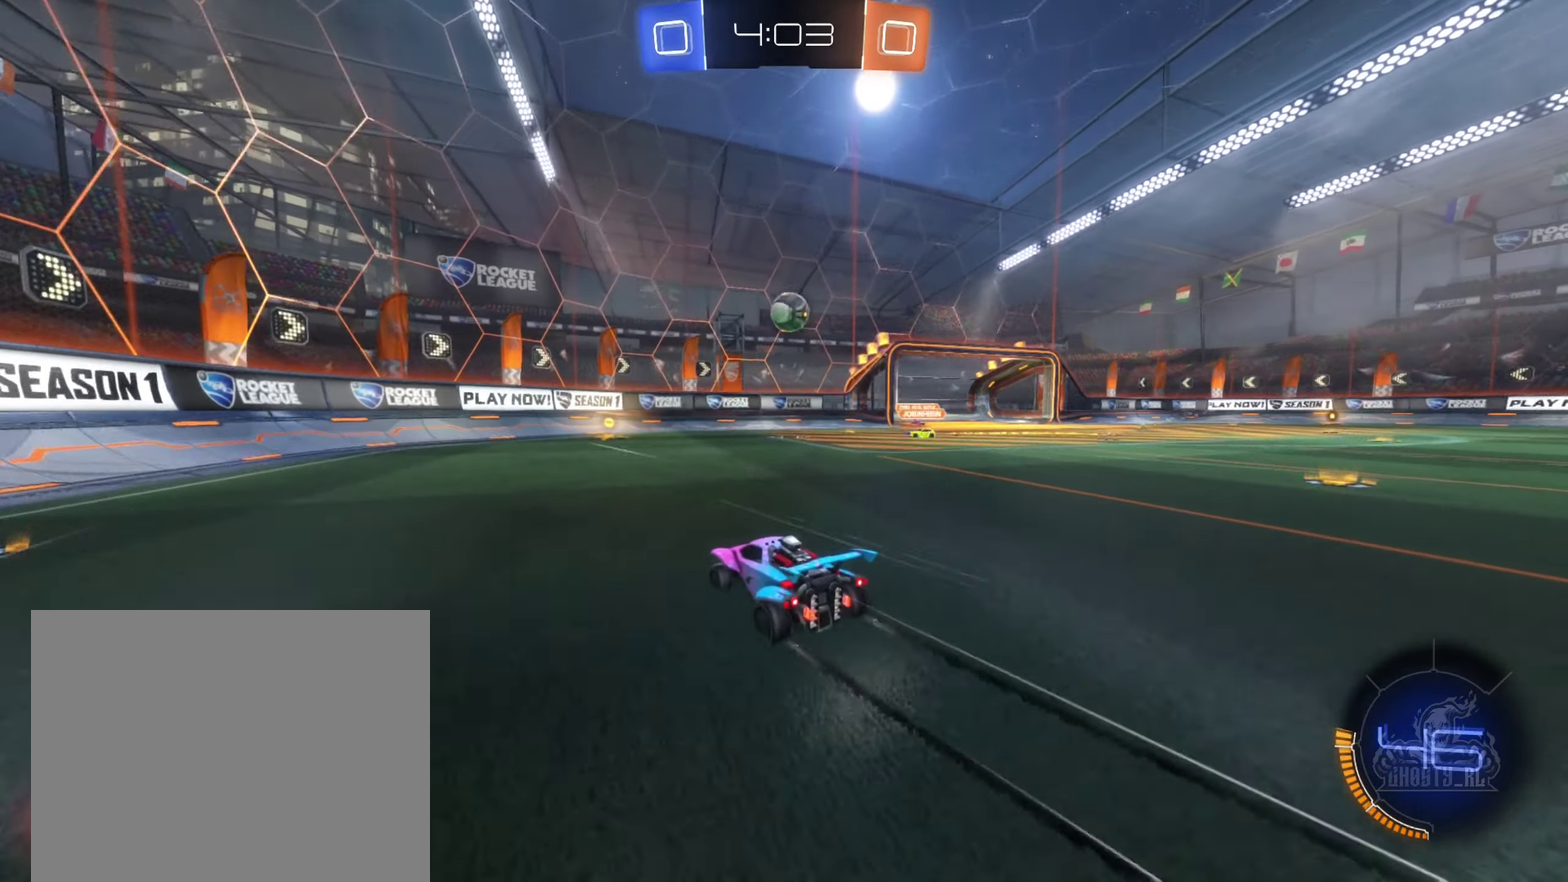
{"buttons": ["R2"], "left_stick": "left", "right_stick": "center", "events": [[34, "left_stick", "center"], [300, "left_stick", "left"]]}
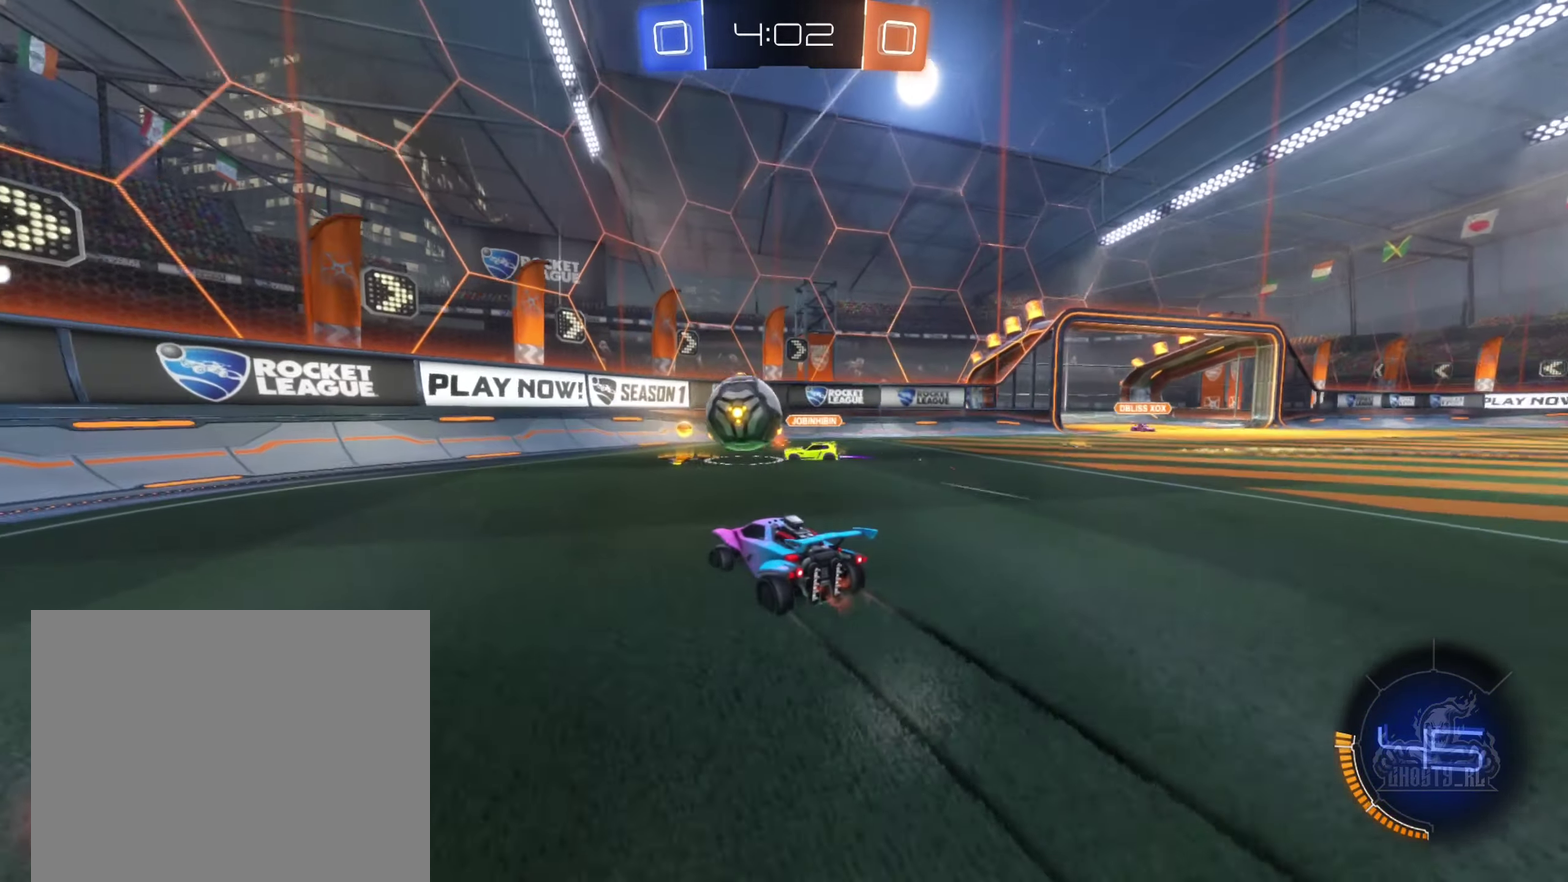
{"buttons": ["R2"], "left_stick": "left", "right_stick": "center", "events": [[100, "L1", "down"], [217, "L1", "up"]]}
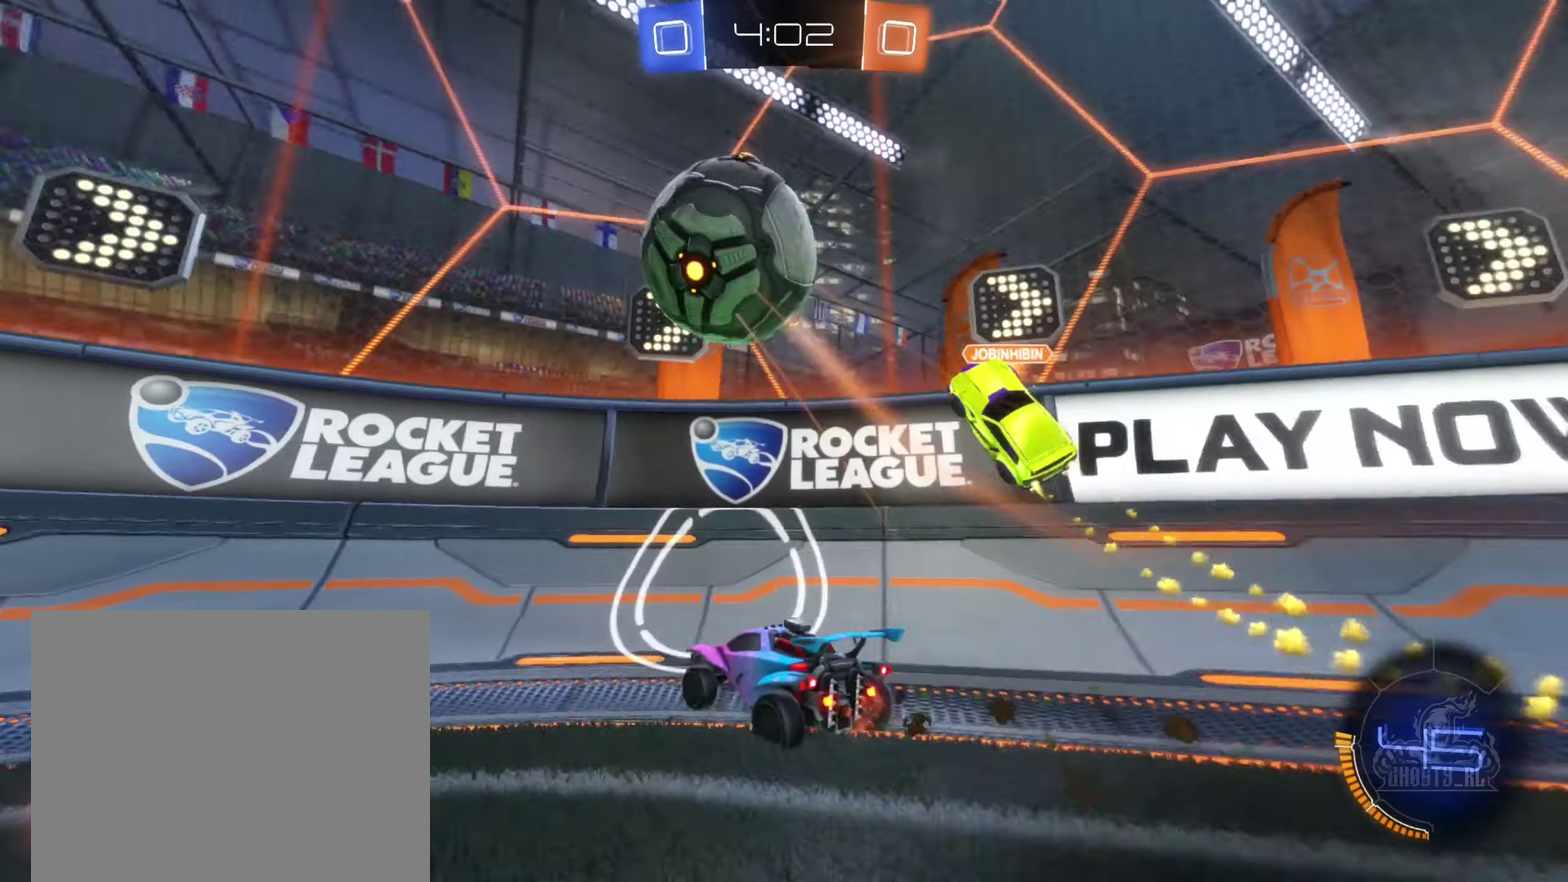
{"buttons": ["B", "R2"], "left_stick": "center", "right_stick": "center", "events": [[17, "B", "down"], [166, "left_stick", "center"]]}
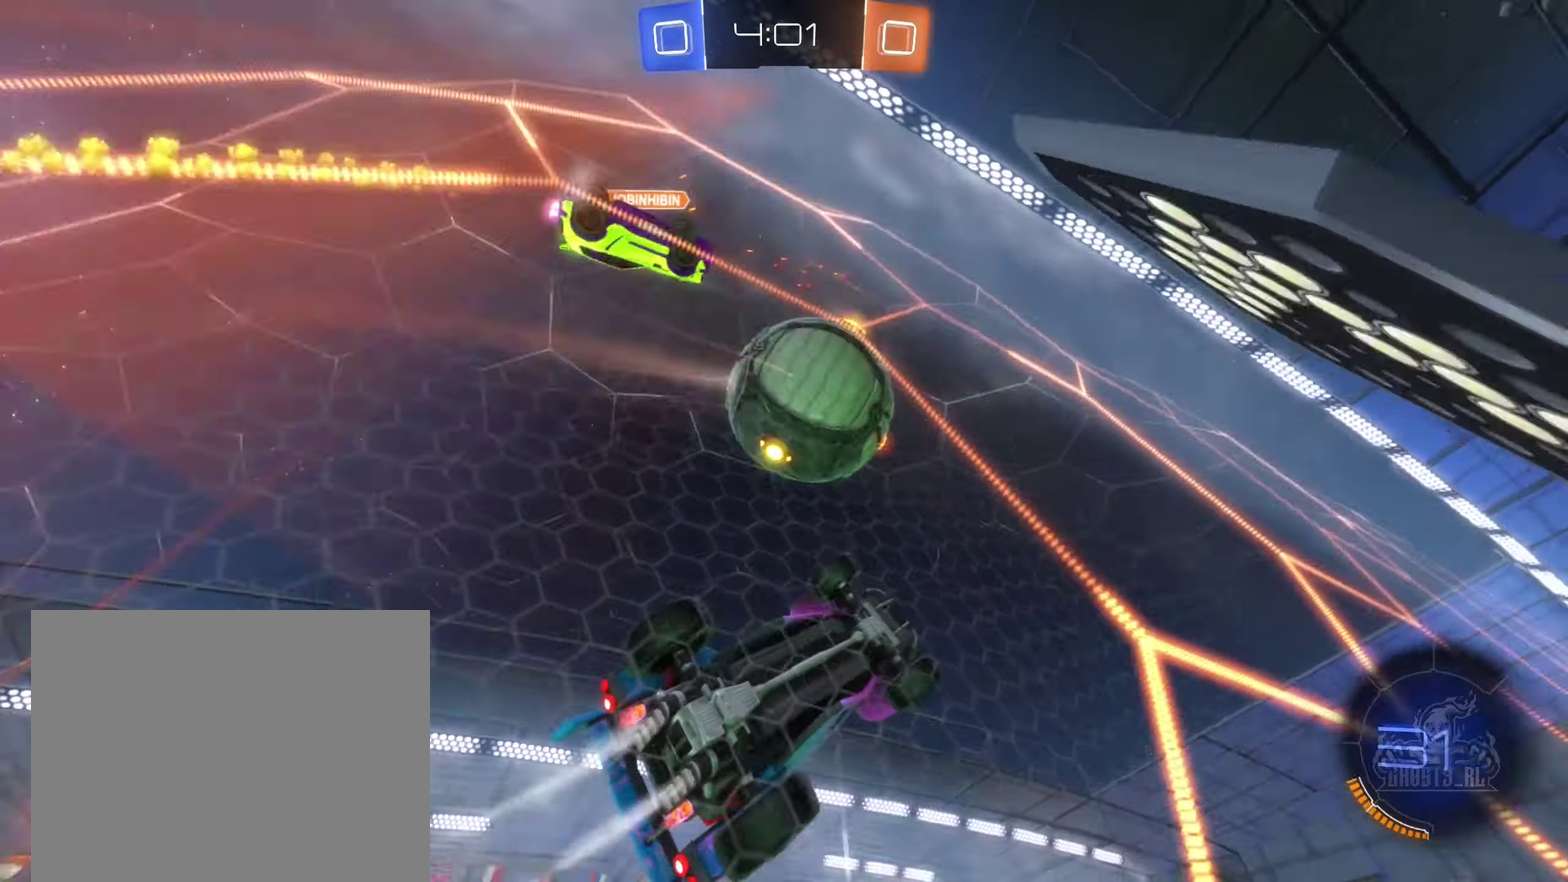
{"buttons": ["B", "R2"], "left_stick": "center", "right_stick": "center", "events": [[100, "B", "up"], [200, "left_stick", "left"], [266, "B", "down"], [383, "left_stick", "center"]]}